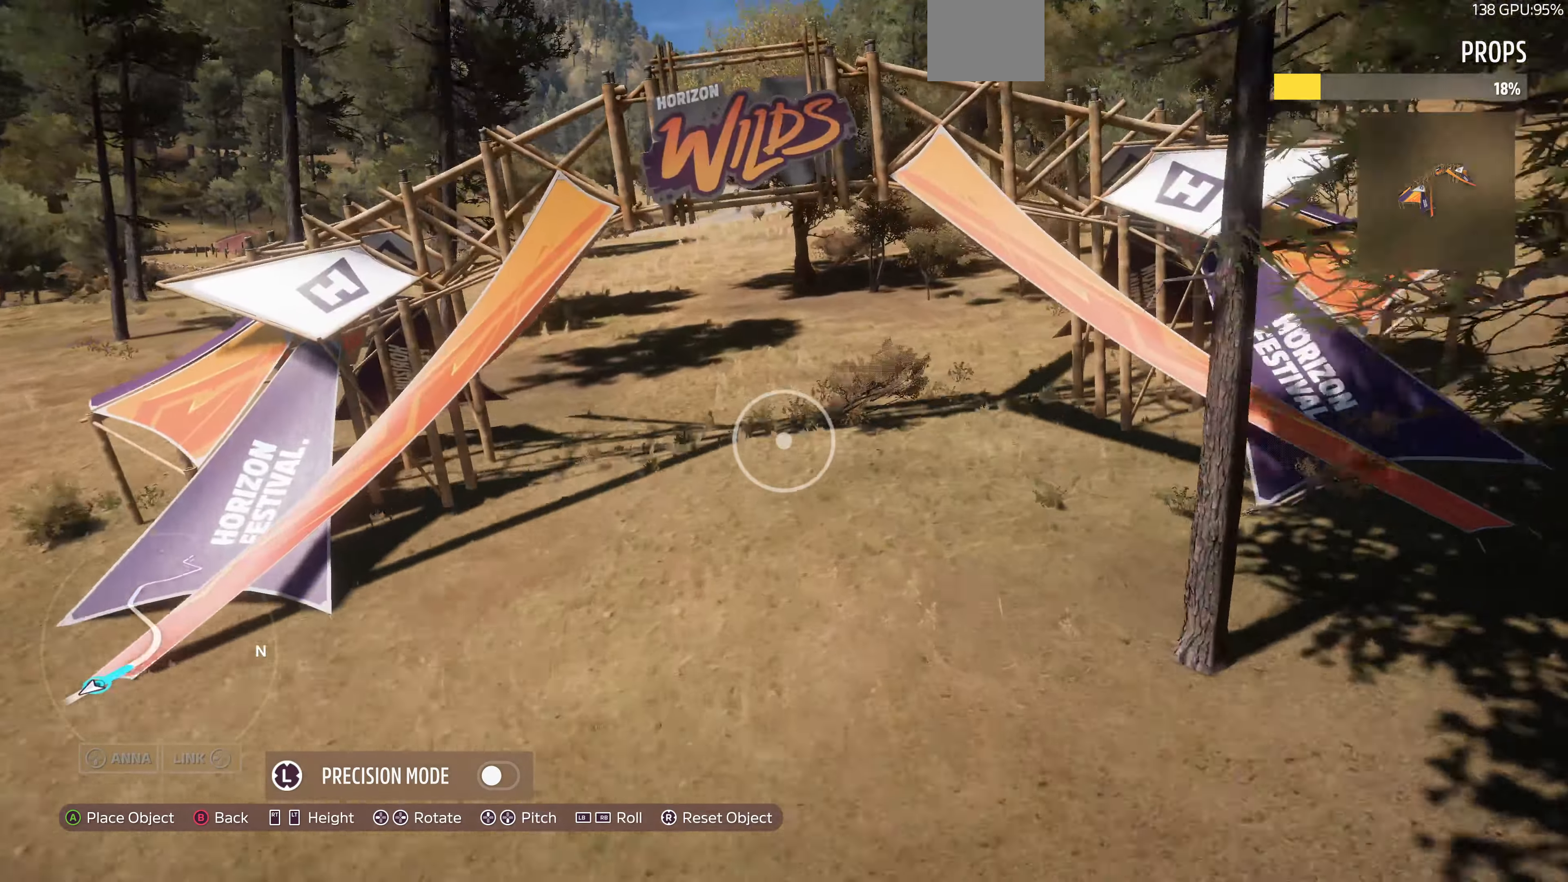
Gameplay with a controller (PlayStation layout); each line is a JSON object with the inputs held at the frame after it. "events" lists button and stick changes between this image and that frame as [ms after this image, input, new state], when the widget could be followed in between.
{"buttons": [], "left_stick": "up-right", "right_stick": "down-left", "events": [[33, "right_stick", "down-left"], [100, "R2", "down"], [200, "left_stick", "up-right"], [400, "R2", "up"]]}
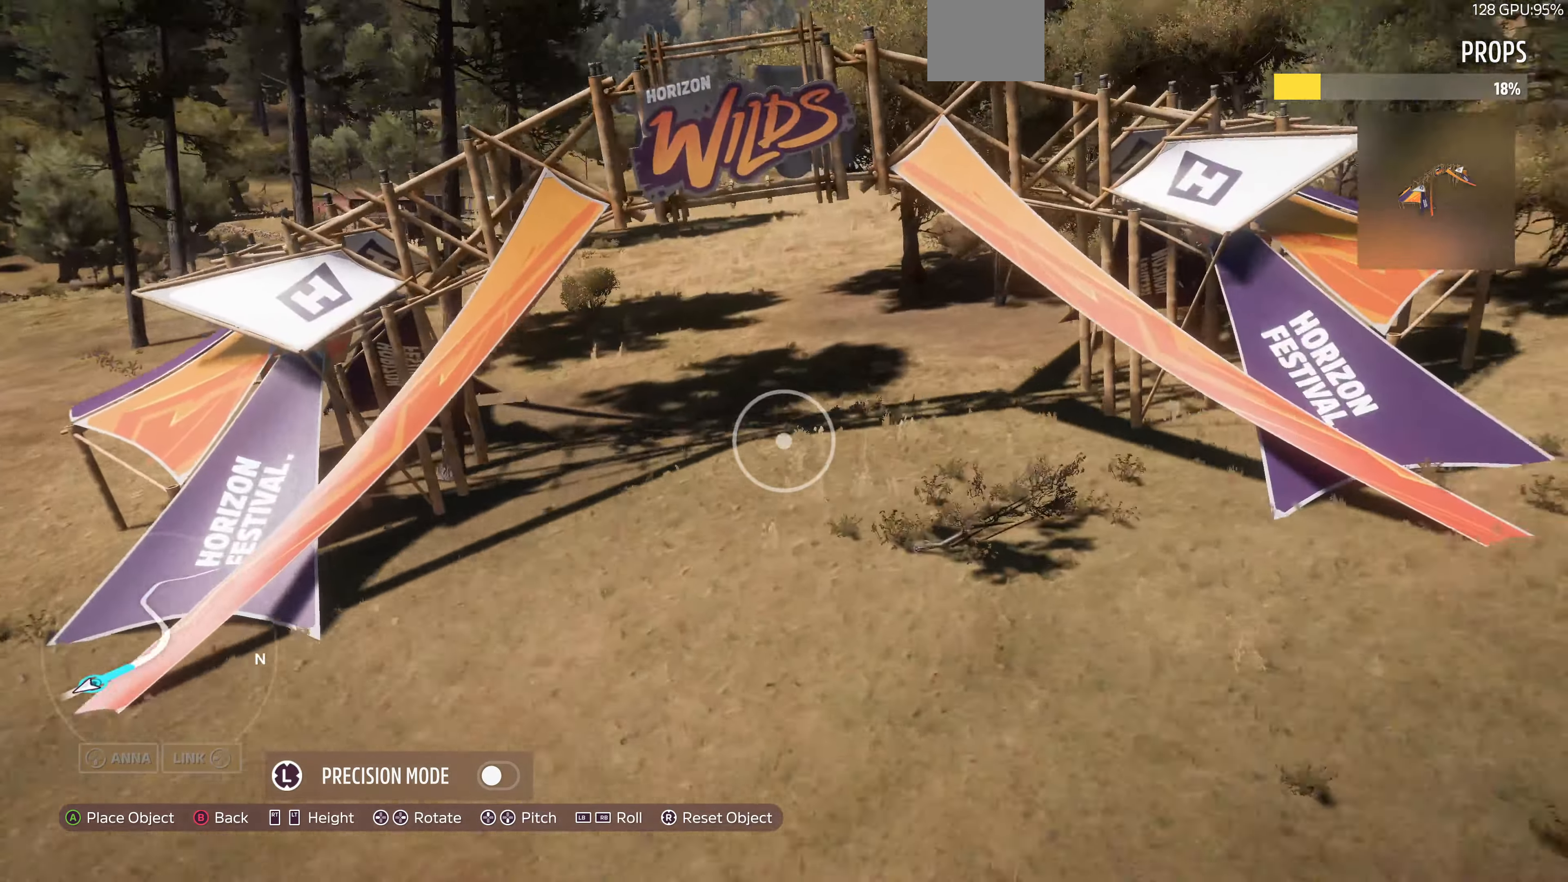
{"buttons": [], "left_stick": "up-right", "right_stick": "down-left", "events": []}
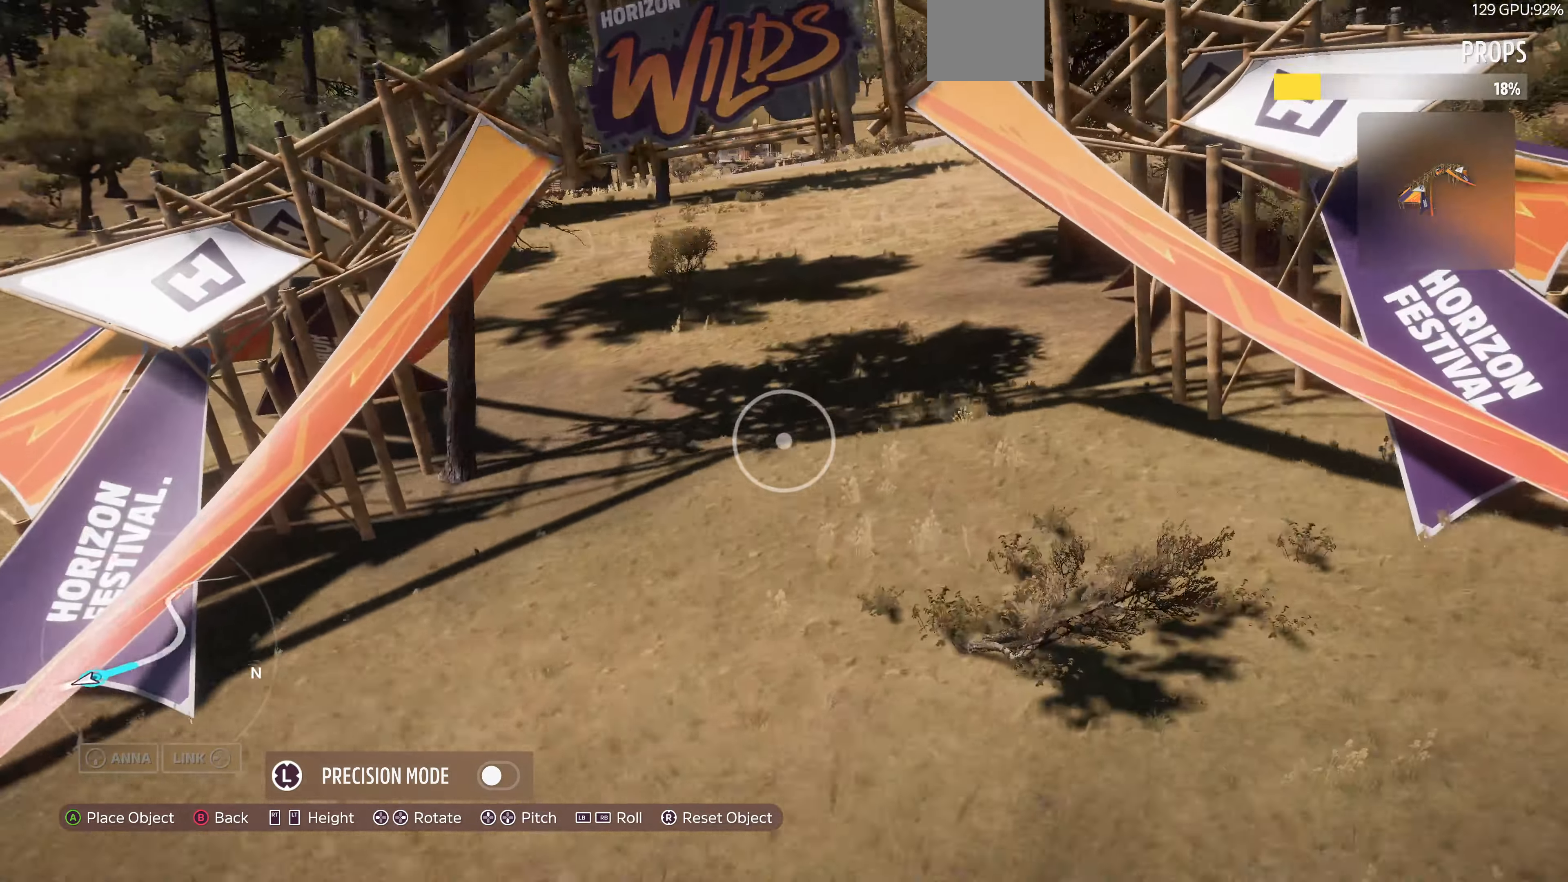
{"buttons": ["R2"], "left_stick": "up-right", "right_stick": "left", "events": [[33, "right_stick", "left"], [433, "R2", "down"]]}
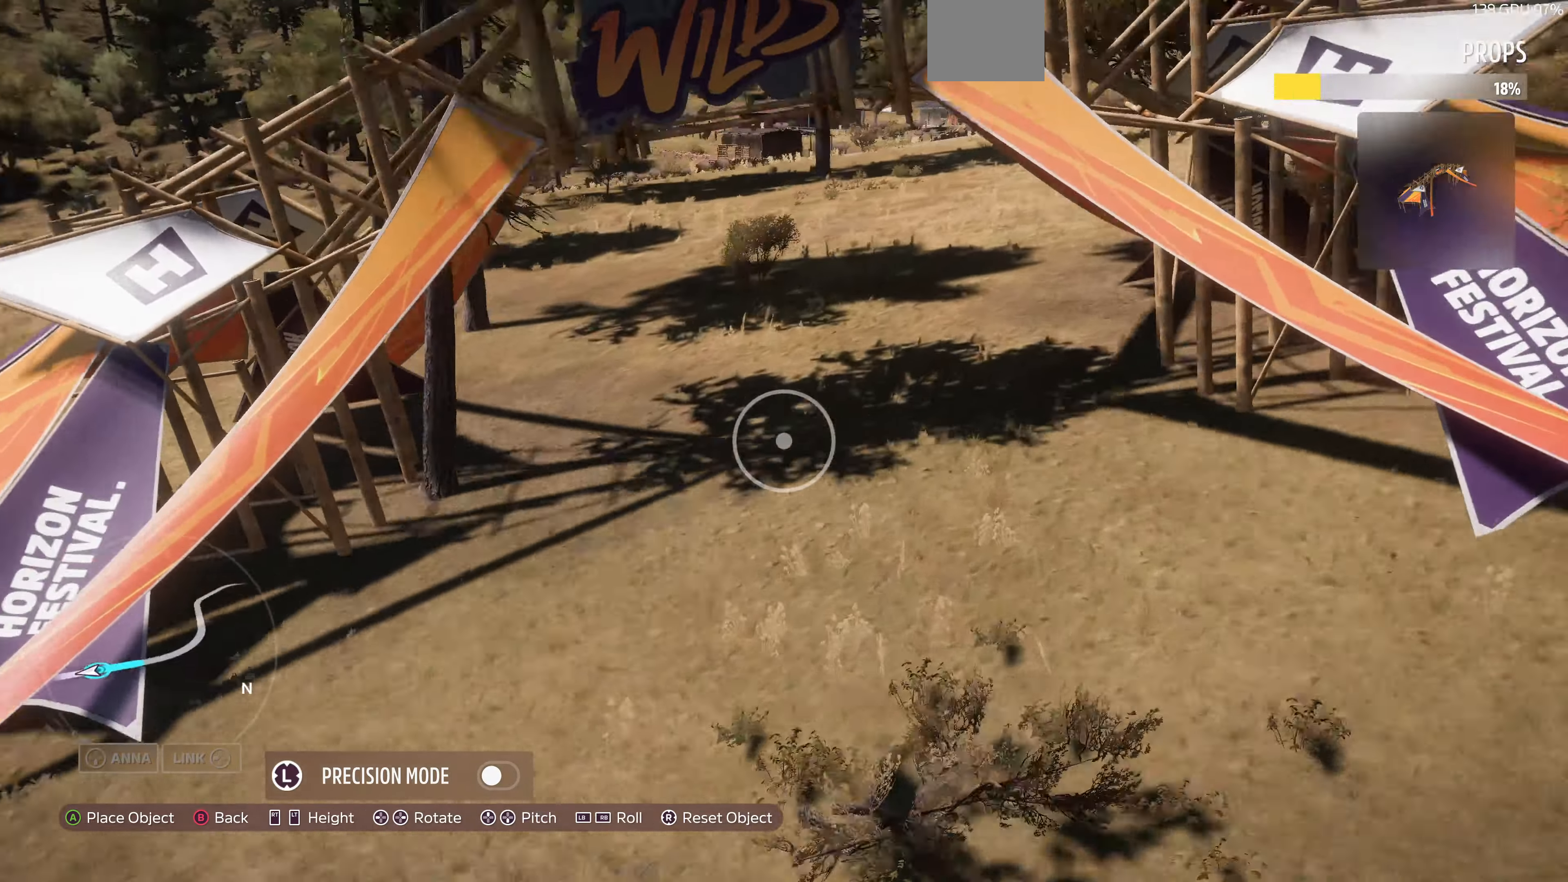
{"buttons": [], "left_stick": "down-right", "right_stick": "down-left", "events": [[33, "left_stick", "right"], [133, "right_stick", "center"], [367, "R2", "up"], [367, "left_stick", "down-right"], [400, "right_stick", "down-left"]]}
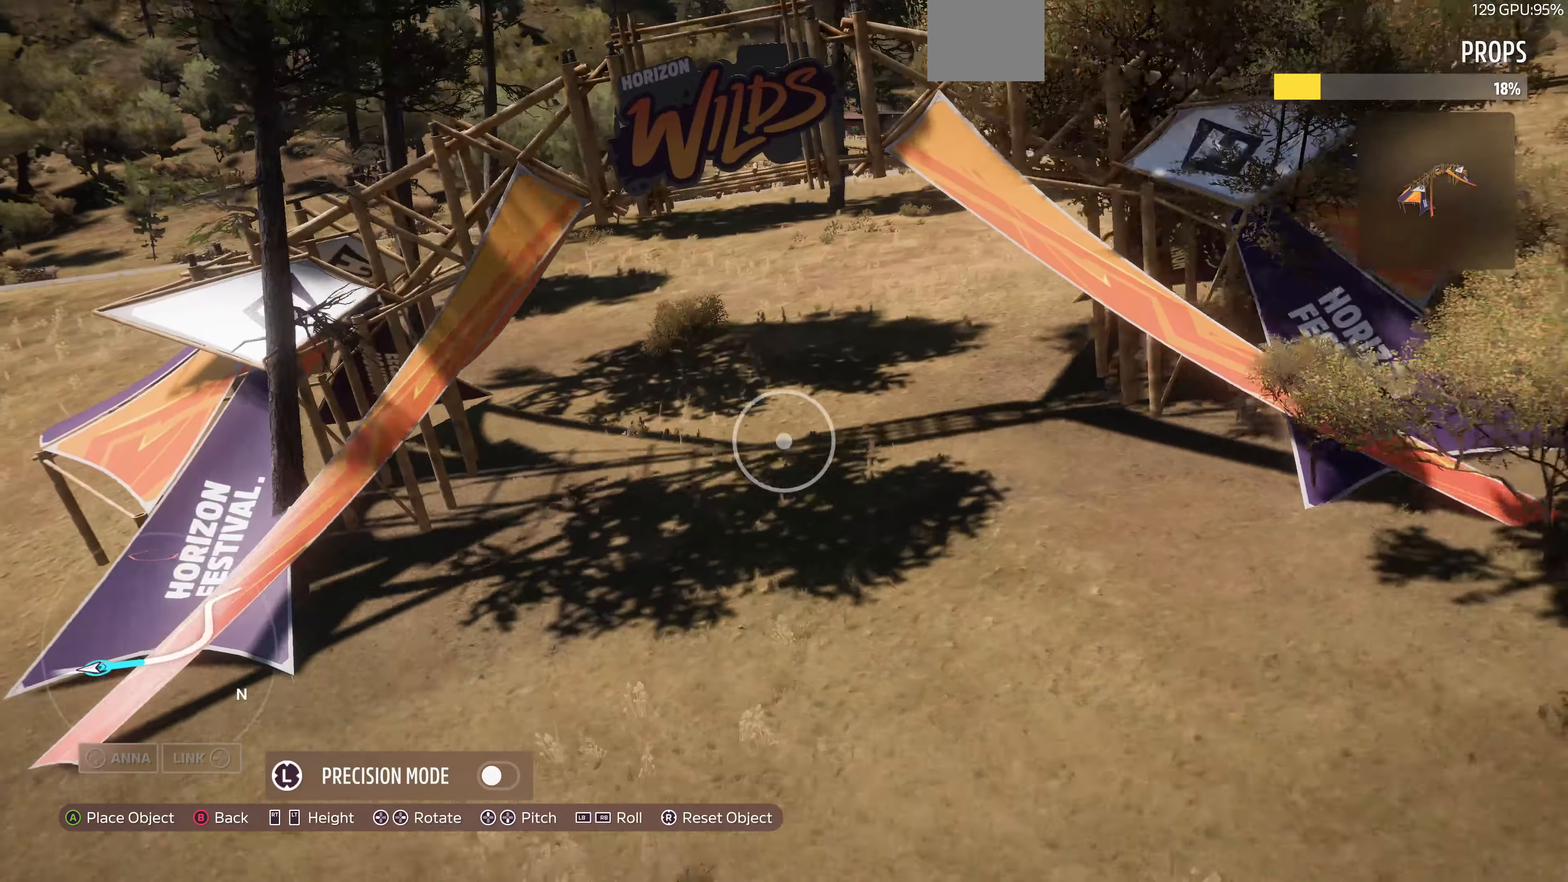
{"buttons": [], "left_stick": "down-left", "right_stick": "center", "events": [[34, "right_stick", "center"], [100, "left_stick", "down"], [300, "left_stick", "left"], [467, "left_stick", "down-left"]]}
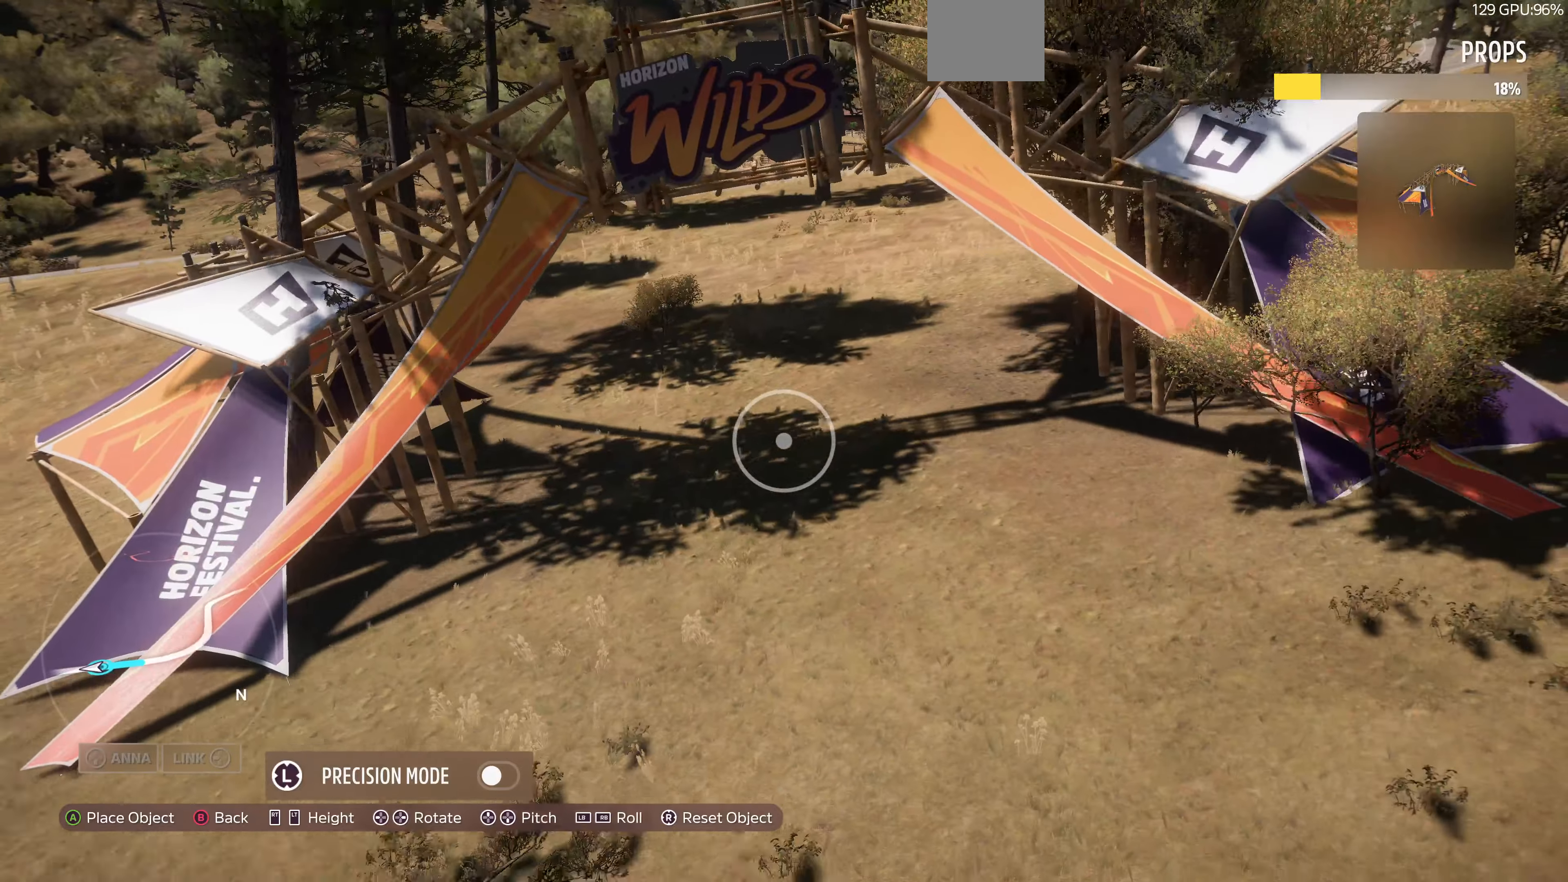
{"buttons": [], "left_stick": "up-left", "right_stick": "down-left", "events": [[167, "left_stick", "left"], [300, "left_stick", "center"], [367, "left_stick", "up-left"], [367, "right_stick", "down-left"]]}
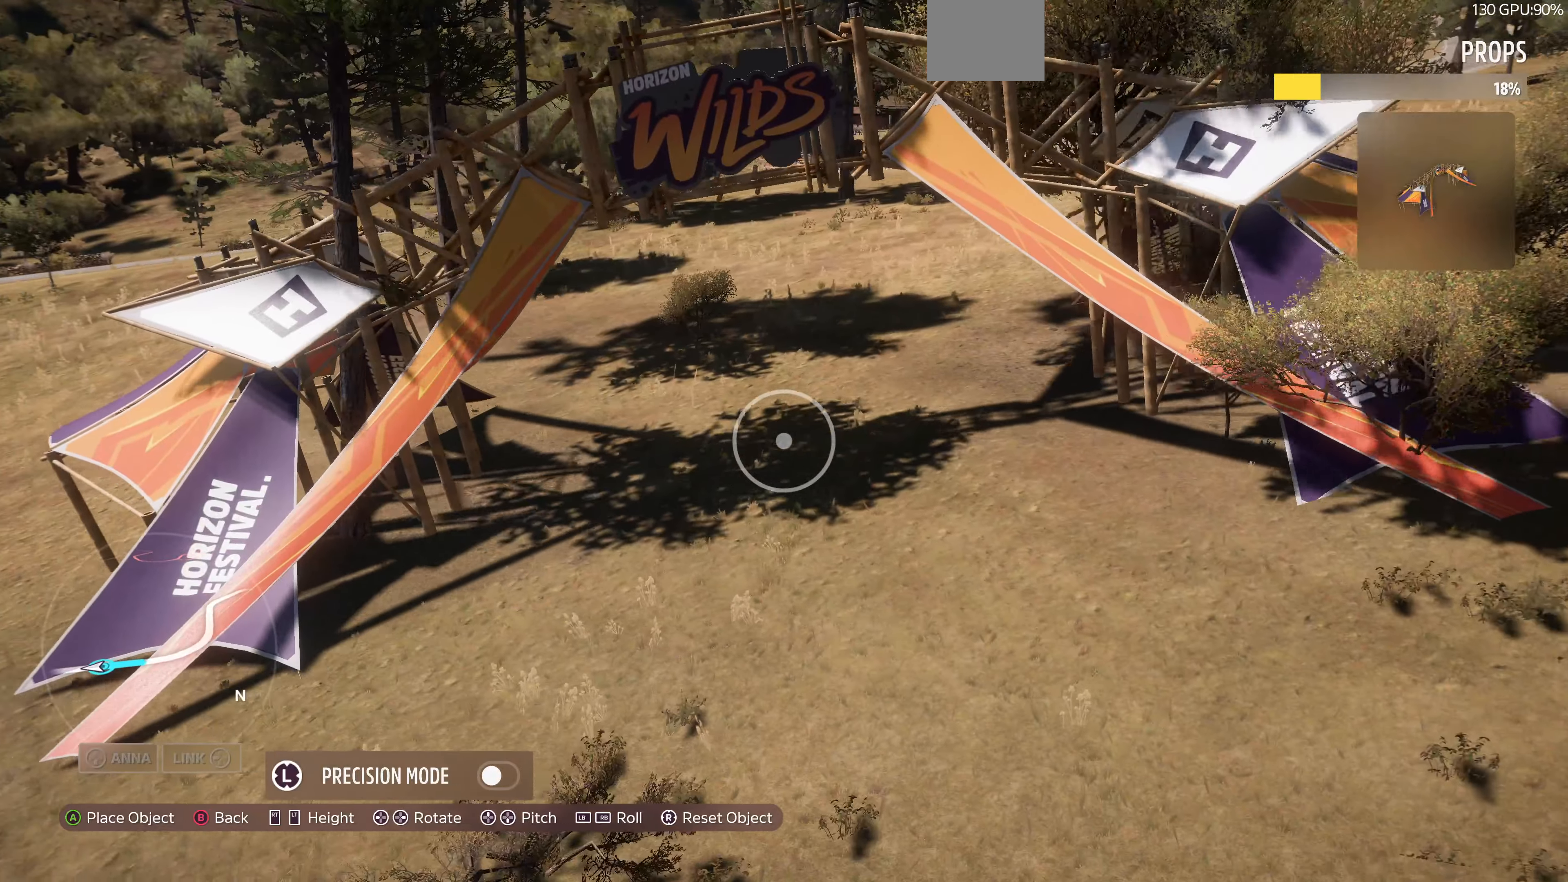
{"buttons": [], "left_stick": "down-left", "right_stick": "center", "events": [[34, "right_stick", "center"], [267, "right_stick", "left"], [400, "right_stick", "center"], [500, "left_stick", "down-left"]]}
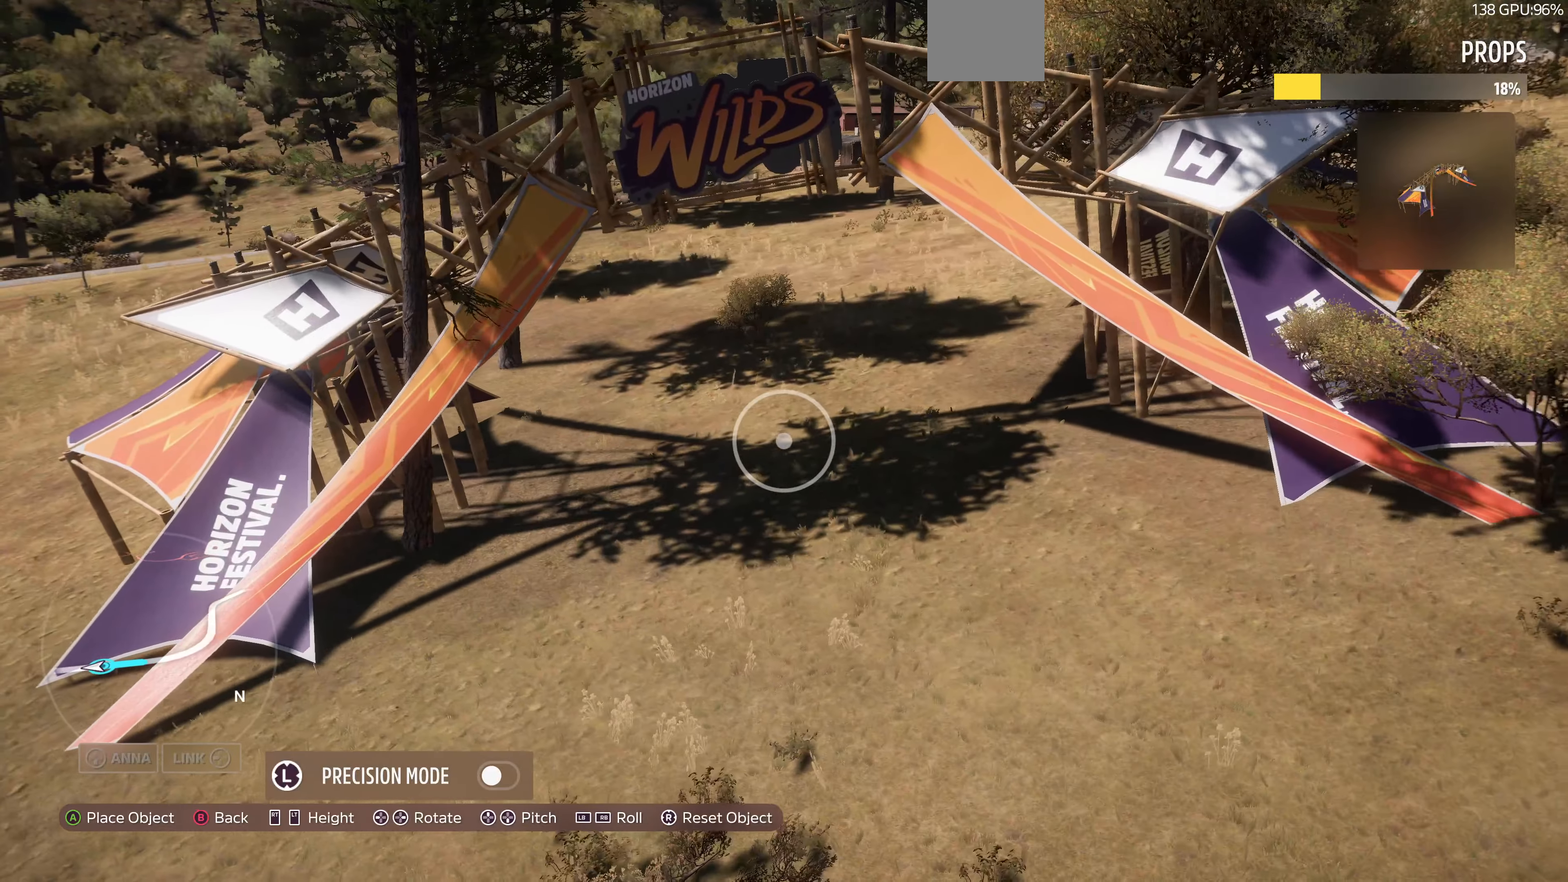
{"buttons": [], "left_stick": "right", "right_stick": "center", "events": [[134, "left_stick", "down"], [234, "left_stick", "down-right"], [334, "left_stick", "center"], [467, "left_stick", "right"]]}
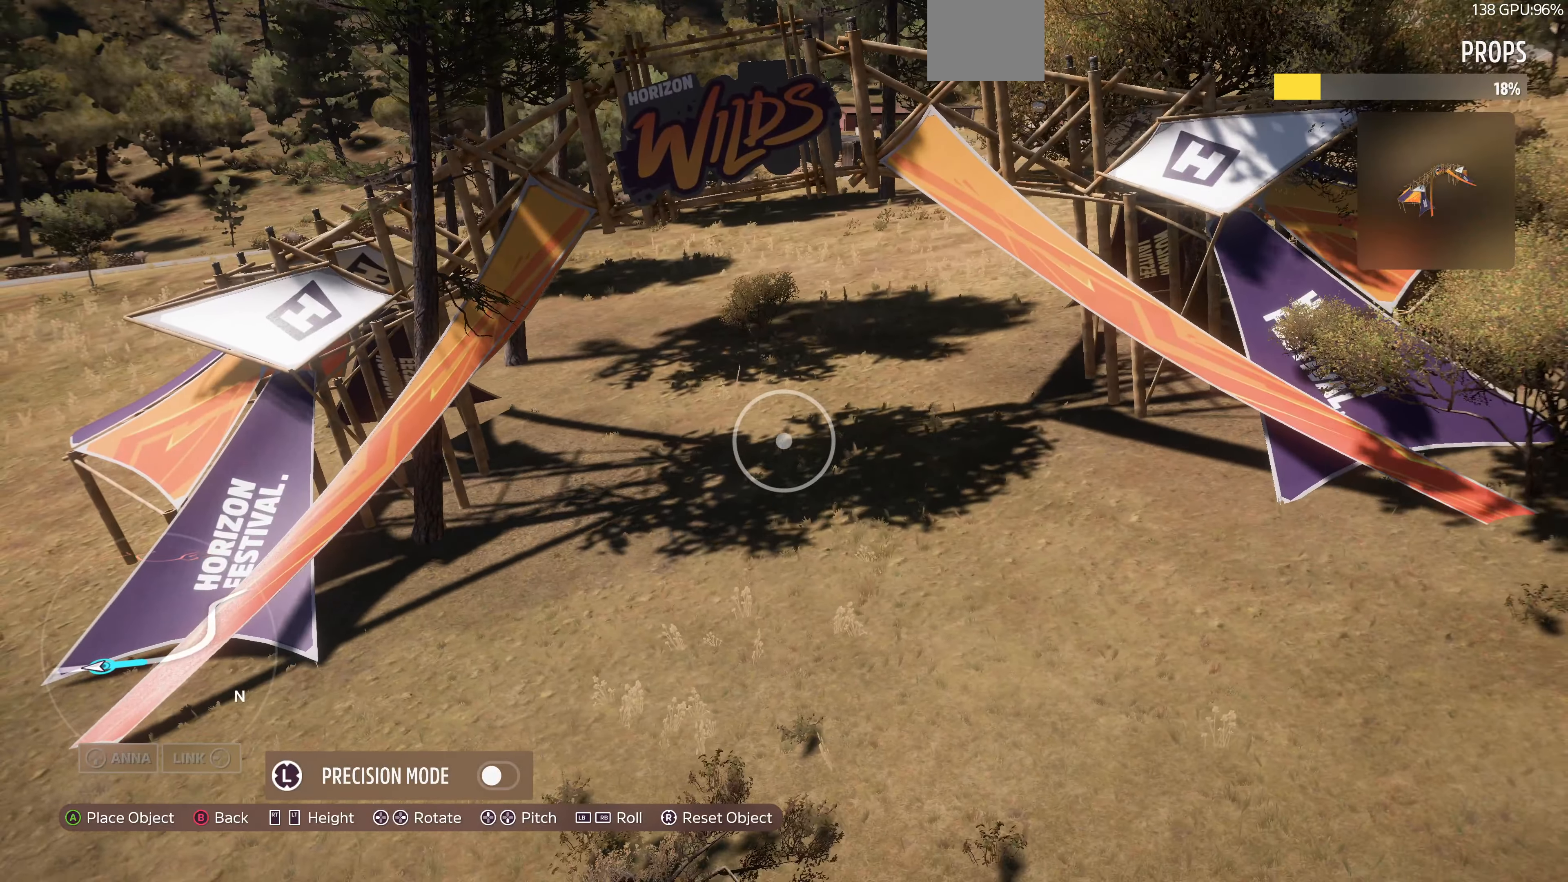
{"buttons": [], "left_stick": "left", "right_stick": "center", "events": [[234, "left_stick", "center"], [300, "right_stick", "right"], [434, "left_stick", "left"], [434, "right_stick", "center"]]}
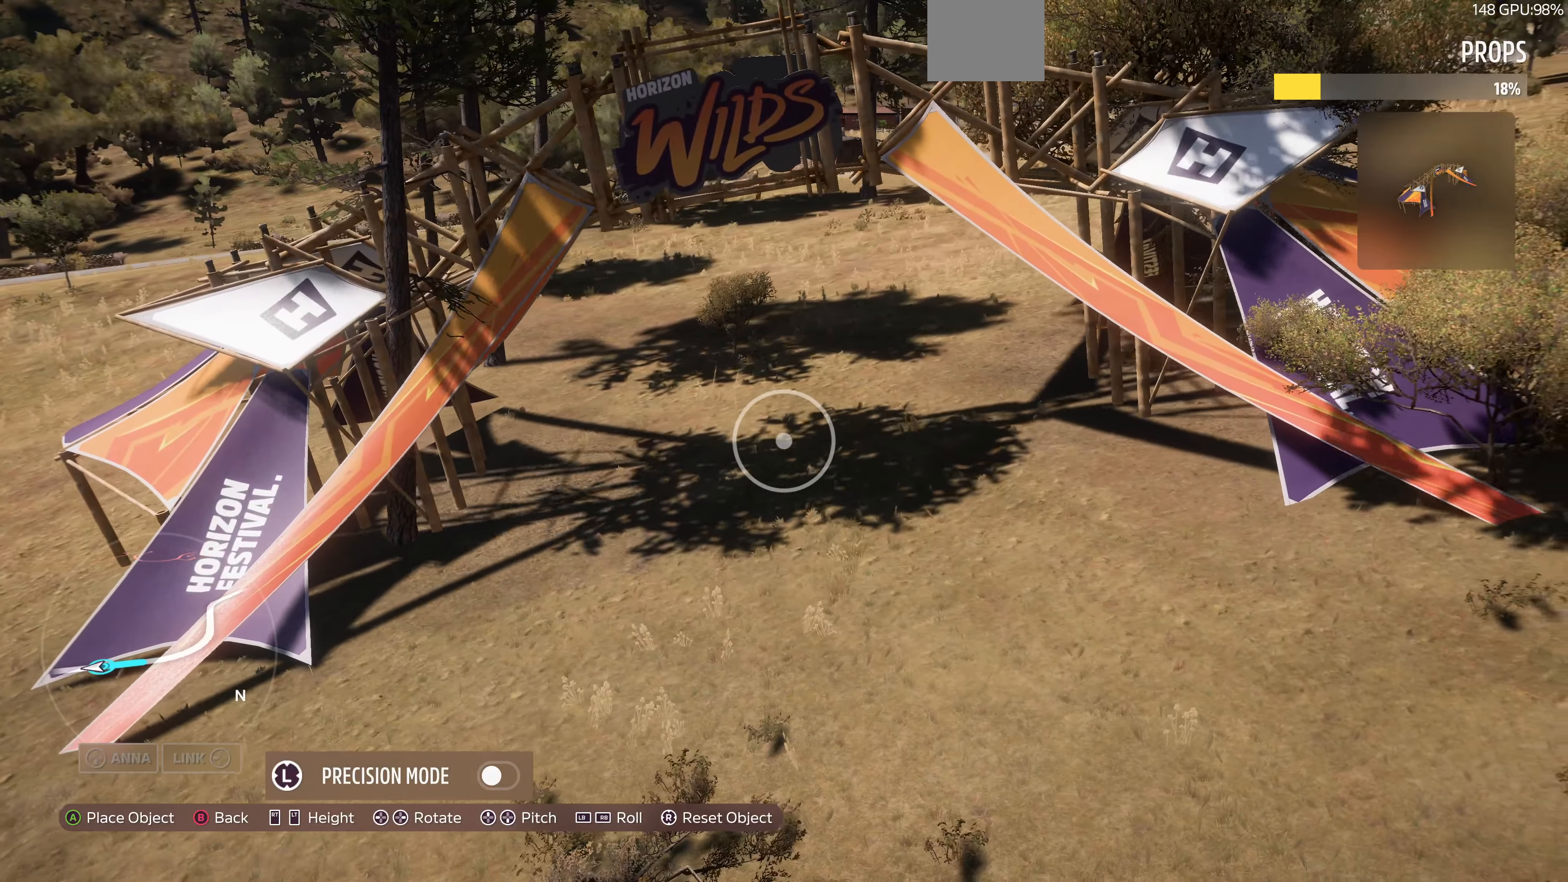
{"buttons": [], "left_stick": "up", "right_stick": "center", "events": [[67, "right_stick", "right"], [234, "left_stick", "up-left"], [267, "right_stick", "center"], [367, "left_stick", "up"], [367, "right_stick", "right"], [500, "right_stick", "center"]]}
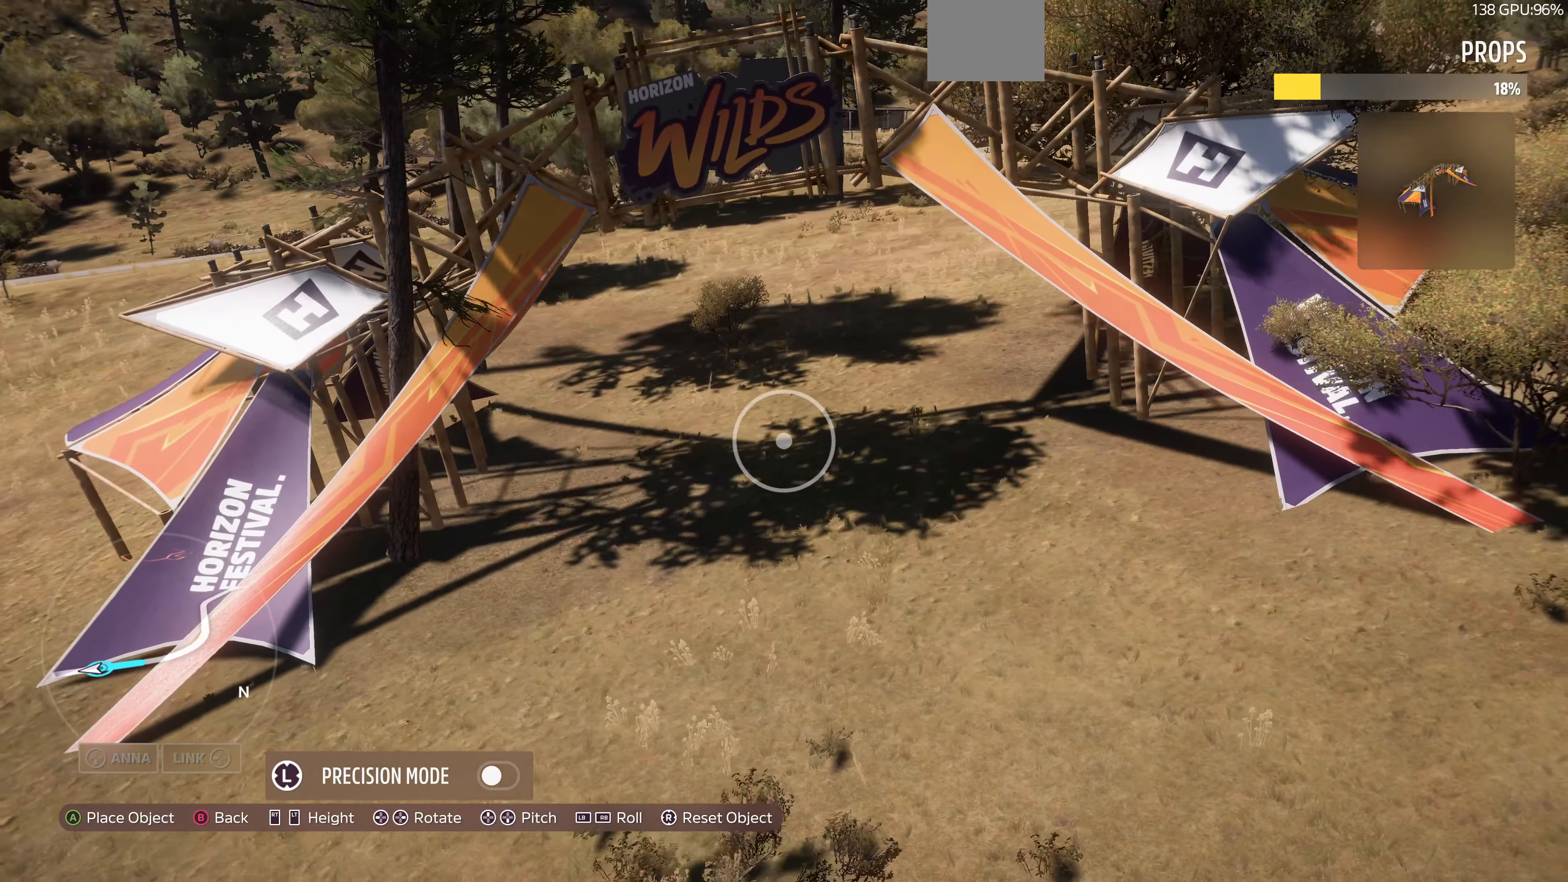
{"buttons": [], "left_stick": "up-right", "right_stick": "right", "events": [[67, "left_stick", "left"], [234, "left_stick", "center"], [467, "right_stick", "right"], [500, "left_stick", "up-right"]]}
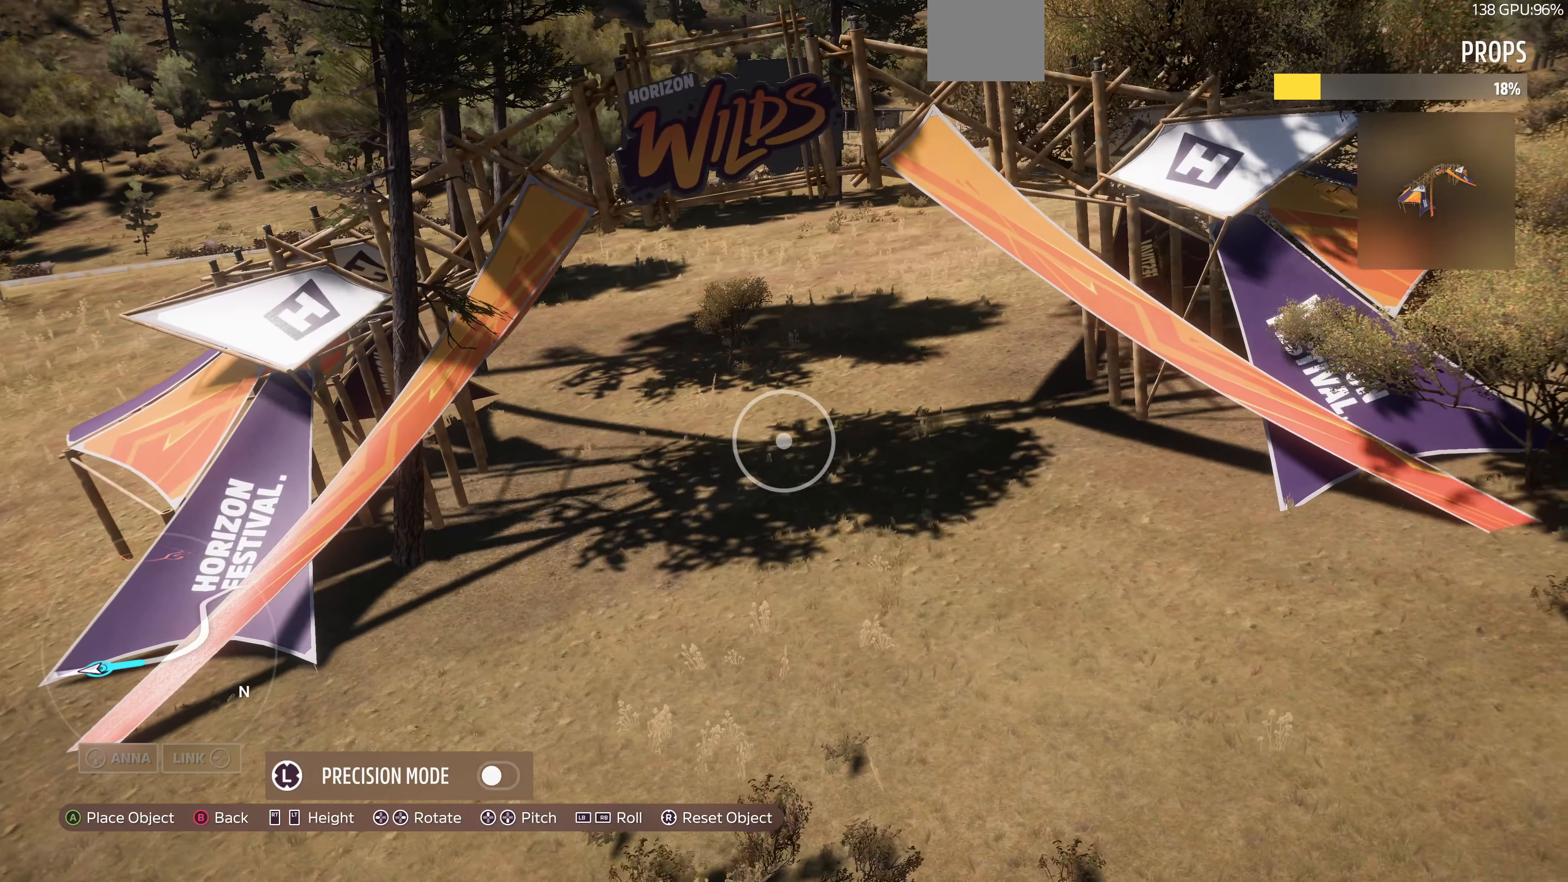
{"buttons": [], "left_stick": "center", "right_stick": "center", "events": [[67, "right_stick", "center"], [134, "left_stick", "center"]]}
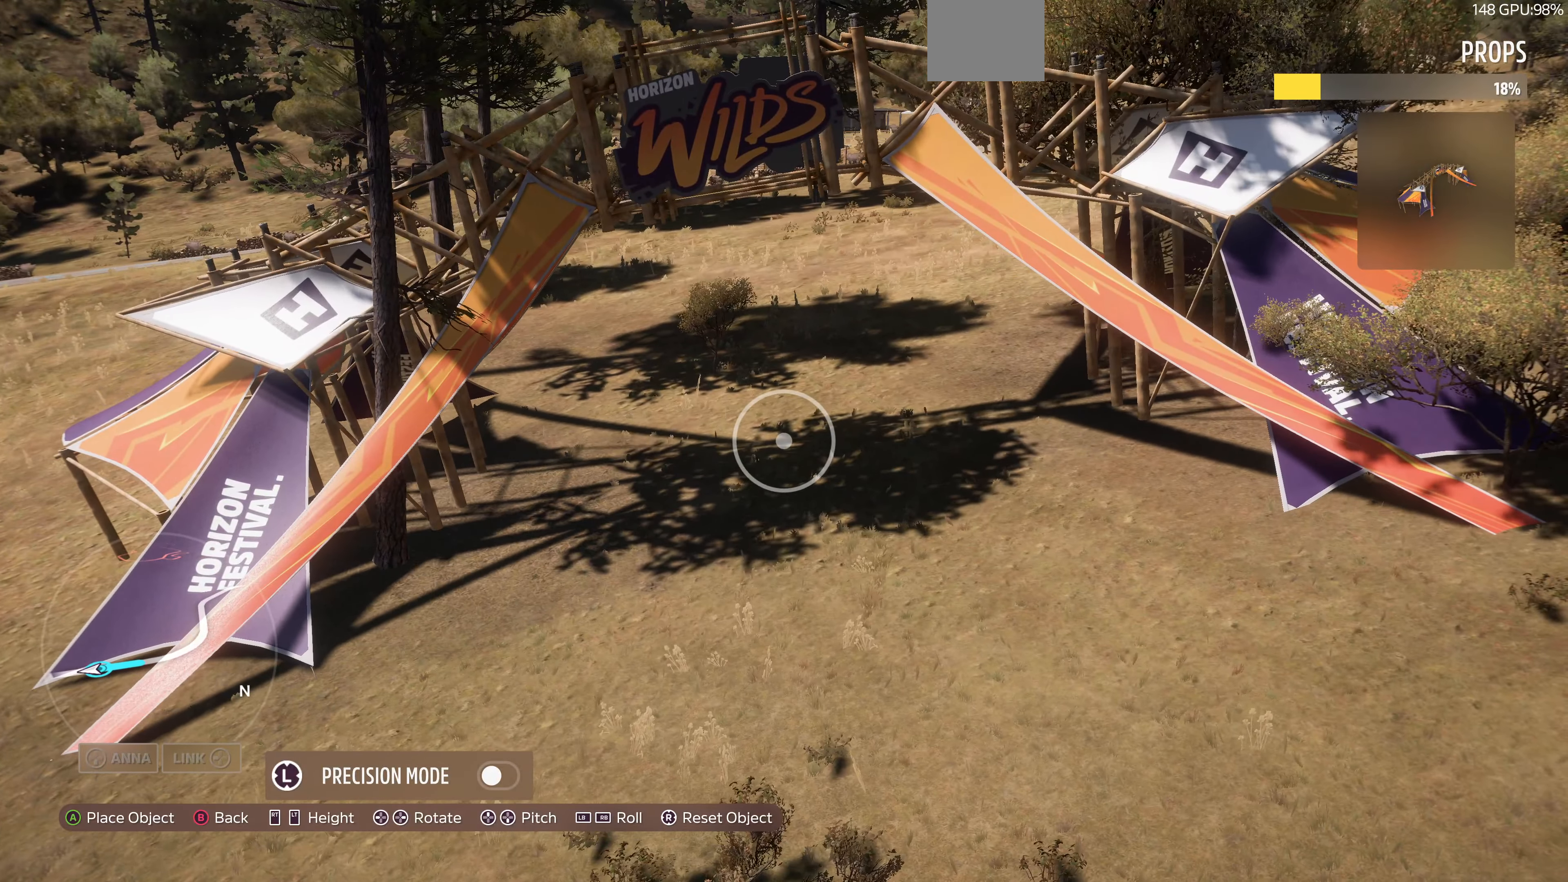
{"buttons": [], "left_stick": "center", "right_stick": "center", "events": [[67, "left_stick", "up-left"], [200, "left_stick", "center"]]}
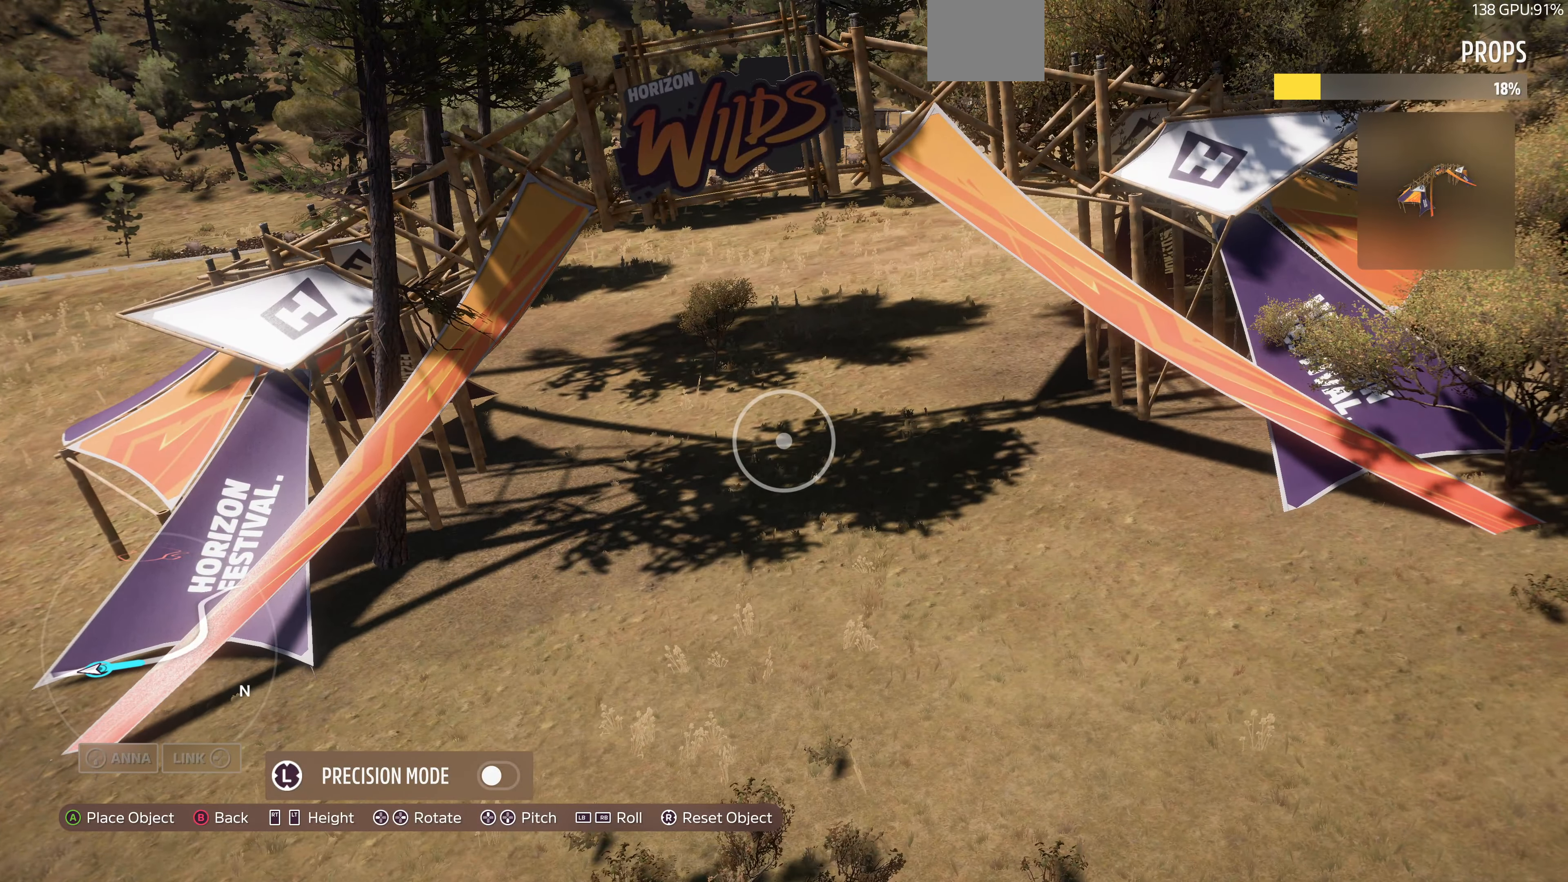
{"buttons": [], "left_stick": "center", "right_stick": "center", "events": [[434, "right_stick", "right"], [500, "right_stick", "center"]]}
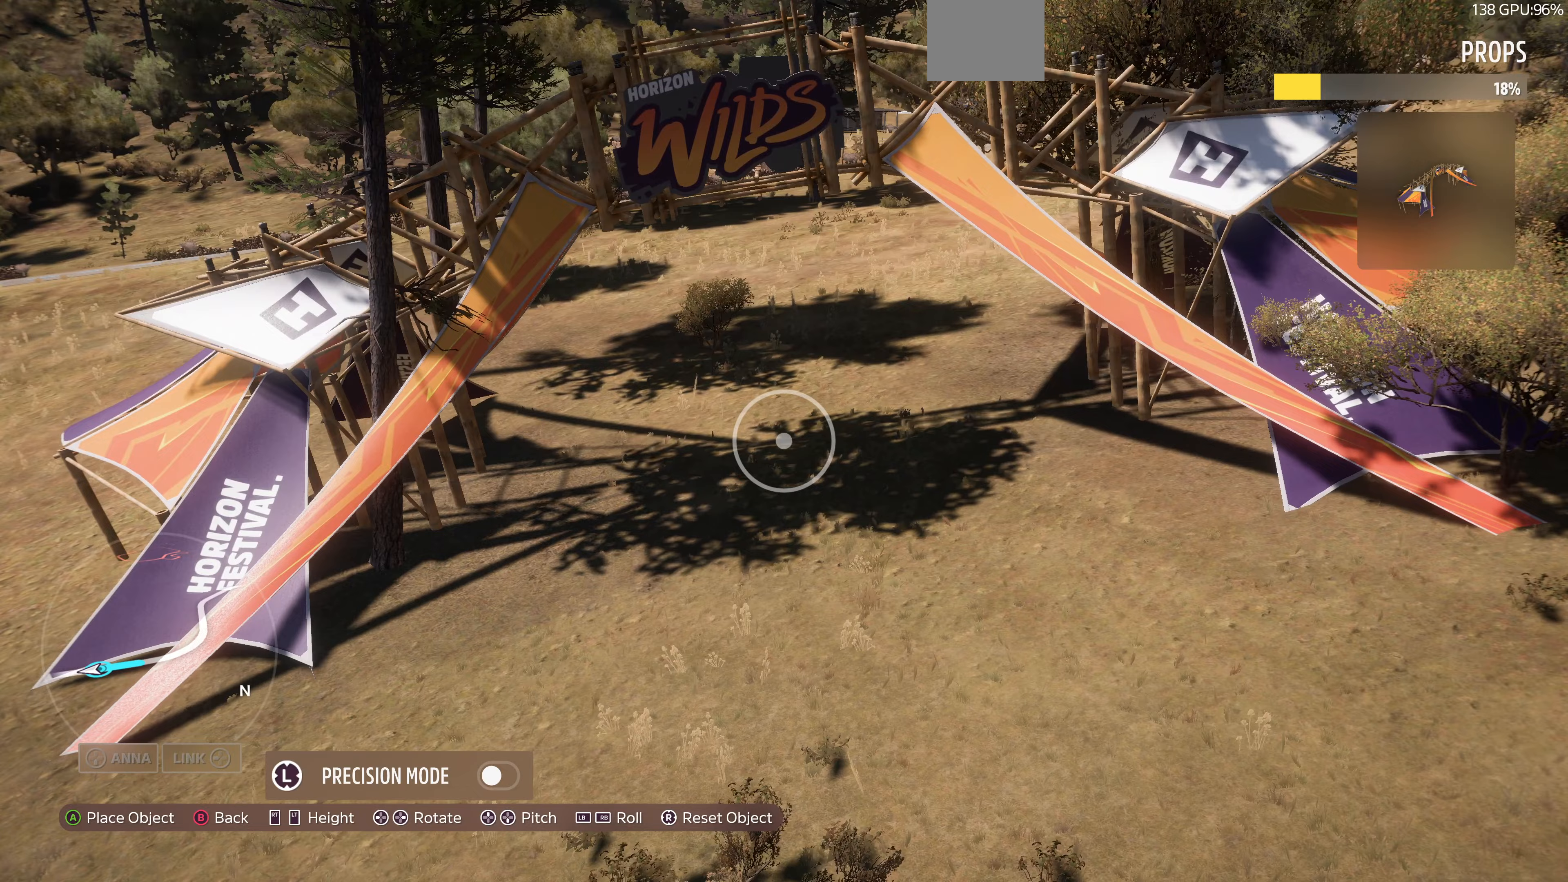
{"buttons": ["CROSS"], "left_stick": "center", "right_stick": "center", "events": [[67, "left_stick", "left"], [200, "left_stick", "center"], [500, "CROSS", "down"]]}
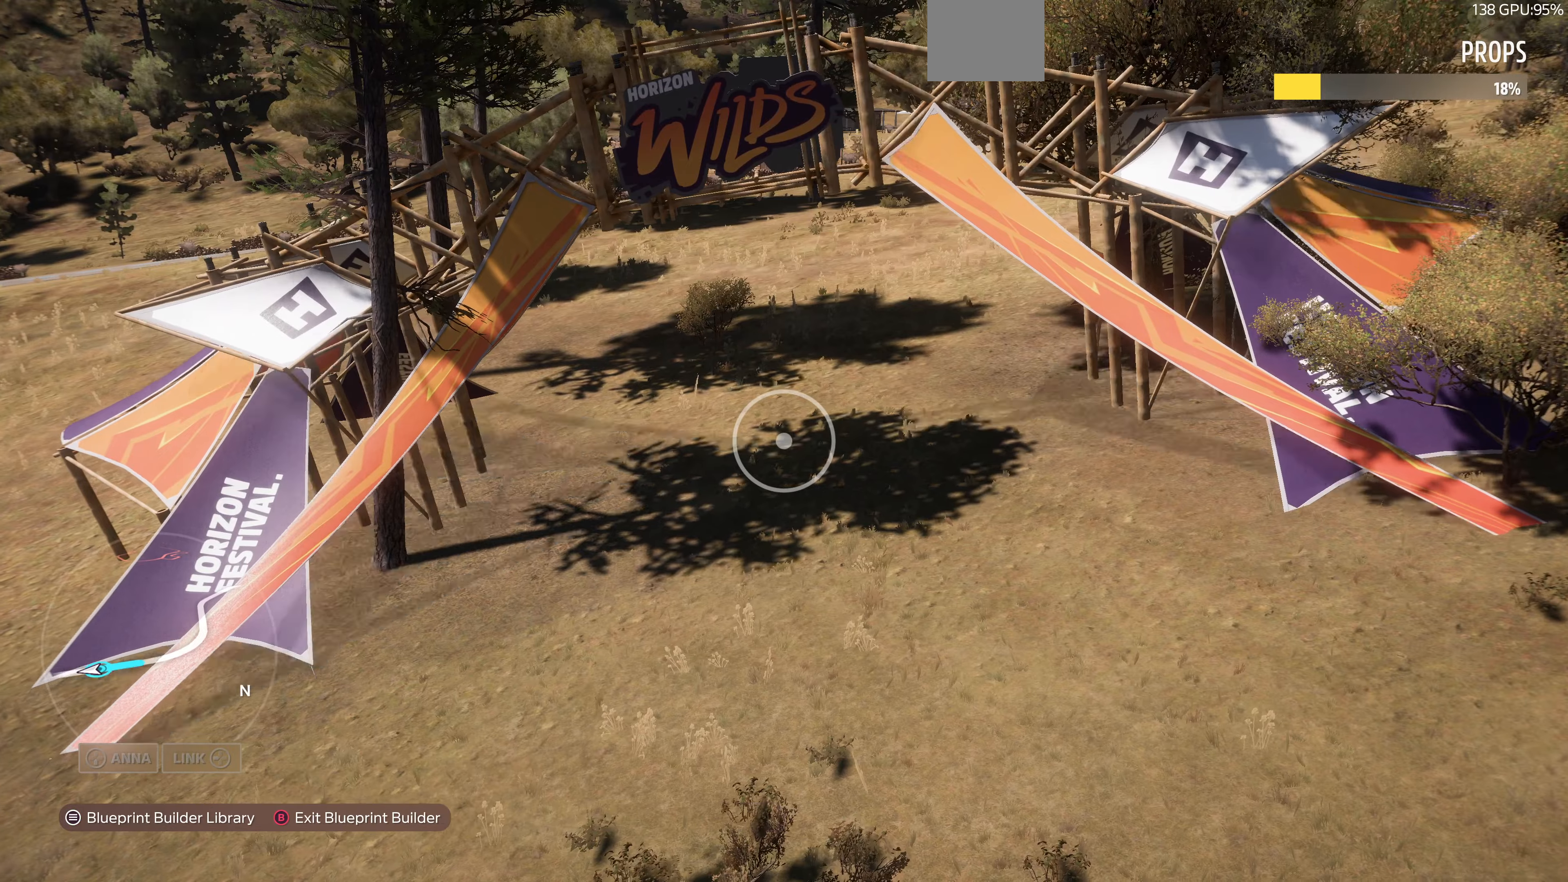
{"buttons": ["R2"], "left_stick": "up", "right_stick": "up", "events": [[100, "left_stick", "up-left"], [133, "CROSS", "up"], [233, "L2", "down"], [400, "right_stick", "up"], [433, "R2", "down"], [467, "L2", "up"], [500, "left_stick", "up"]]}
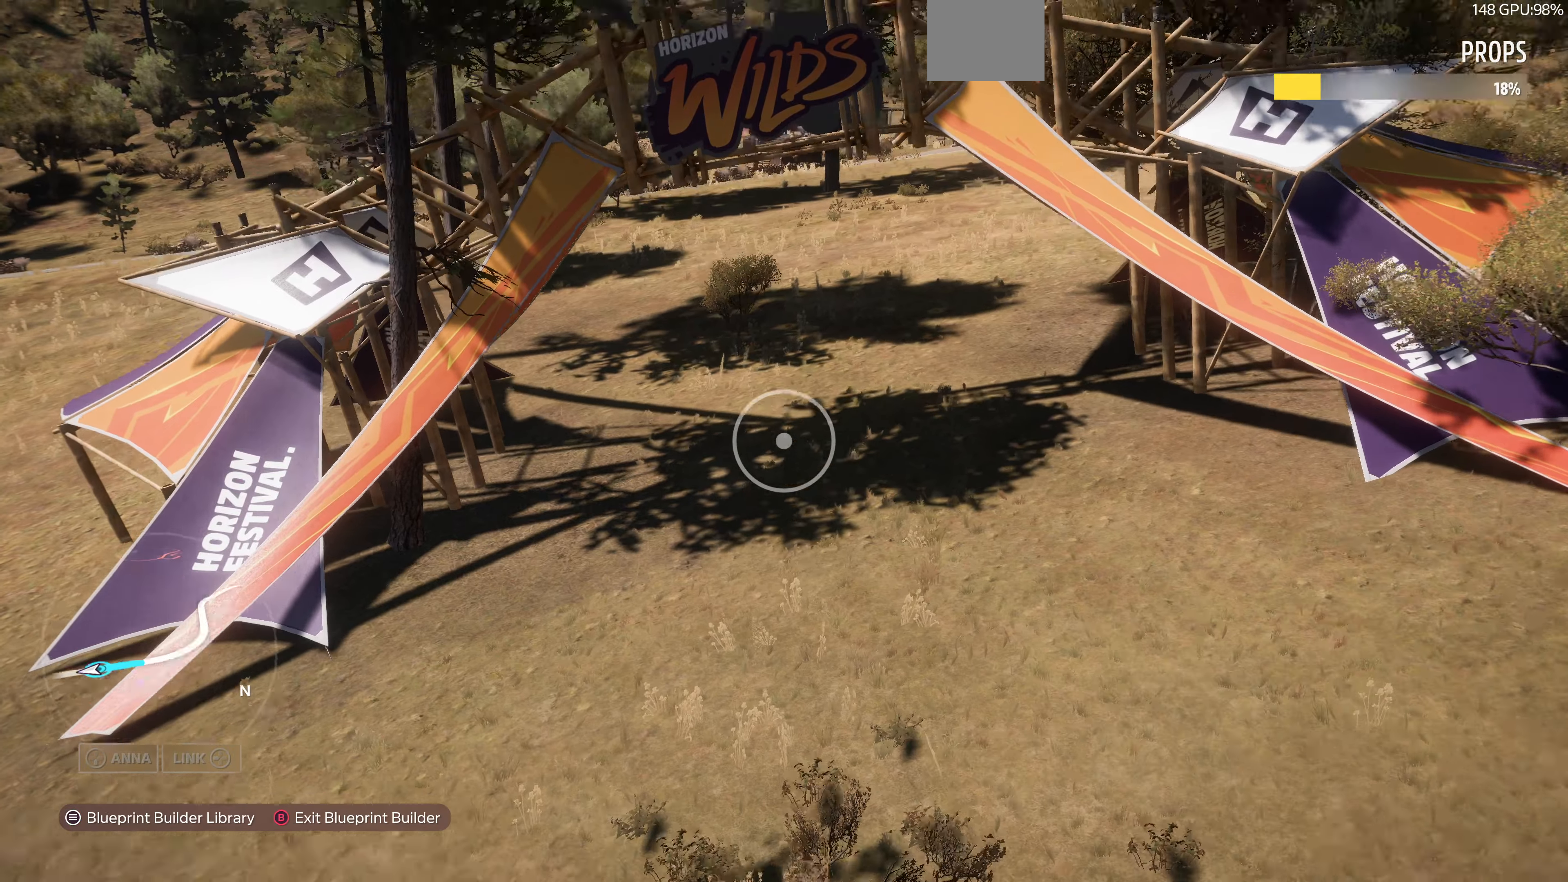
{"buttons": ["R2"], "left_stick": "up", "right_stick": "center", "events": [[67, "right_stick", "center"]]}
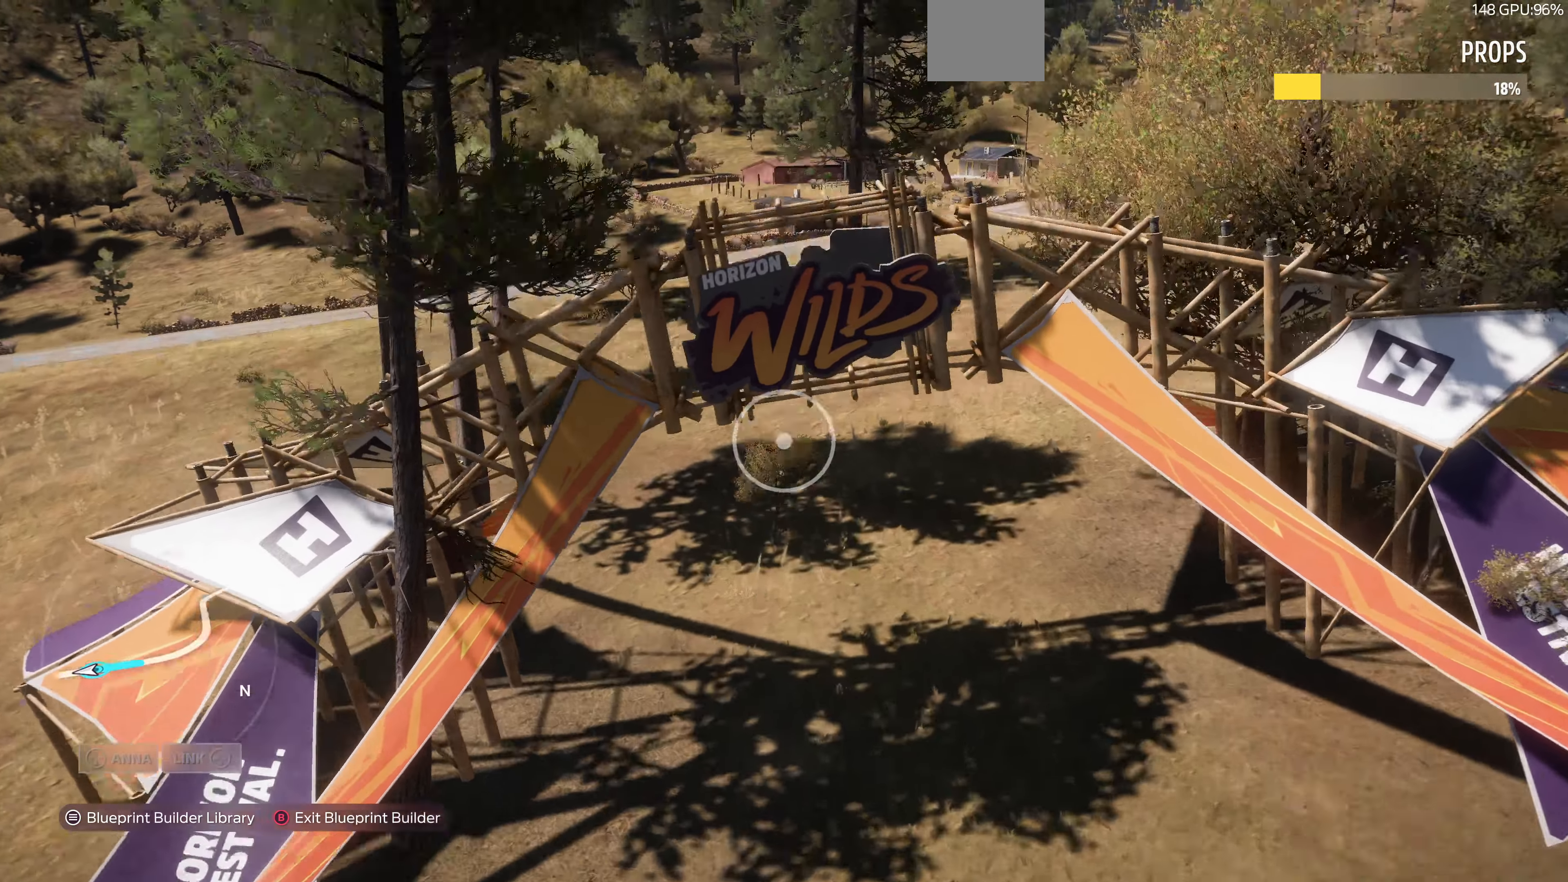
{"buttons": [], "left_stick": "up", "right_stick": "center", "events": [[400, "R2", "up"]]}
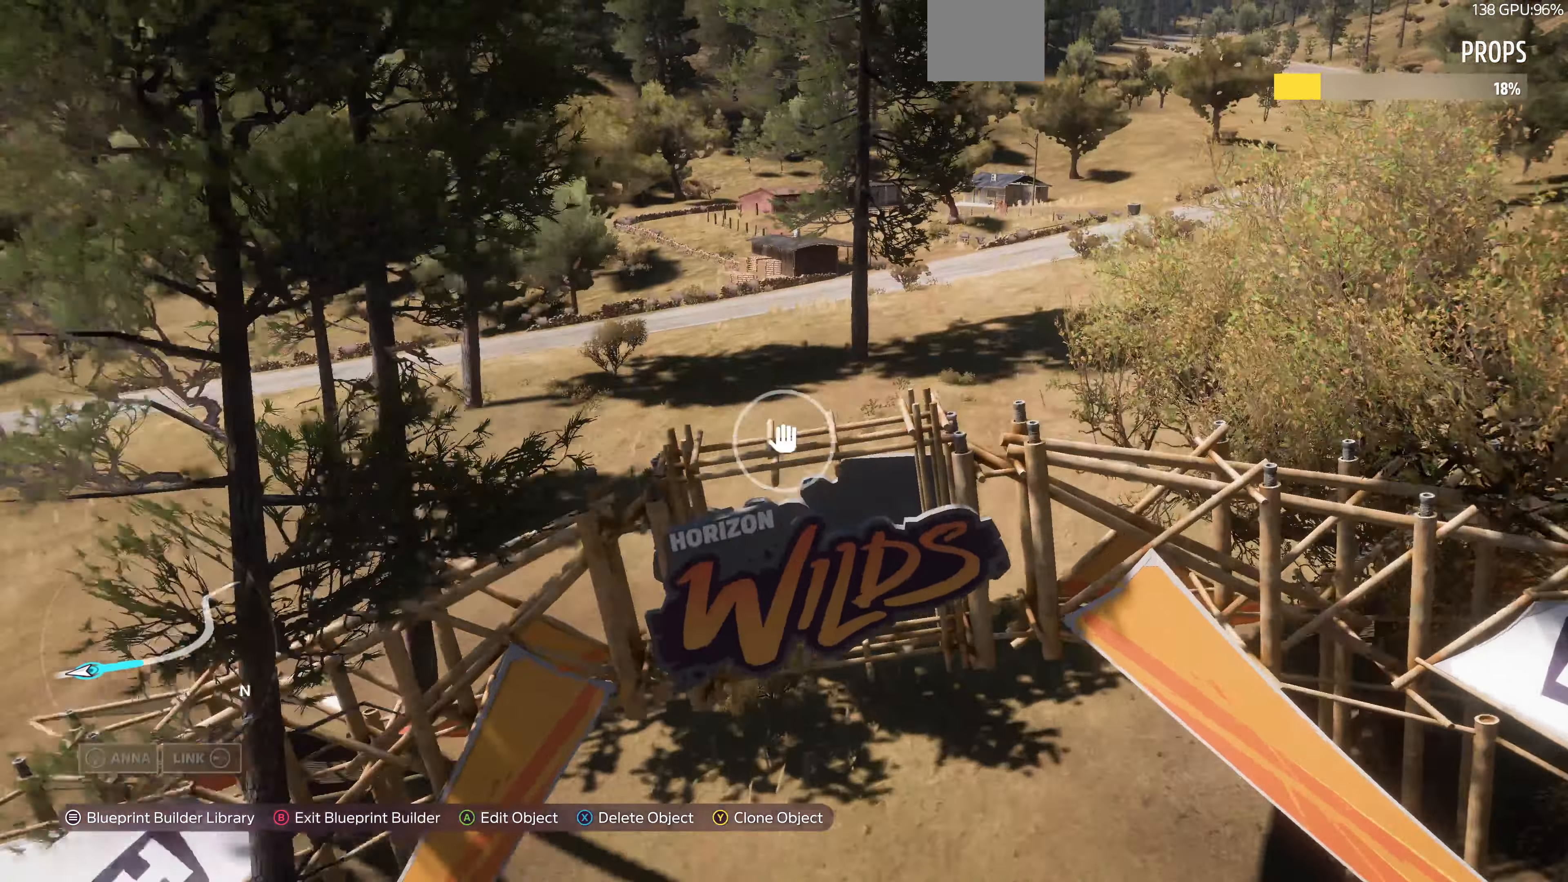
{"buttons": [], "left_stick": "up", "right_stick": "center", "events": [[133, "right_stick", "down-left"], [400, "right_stick", "center"]]}
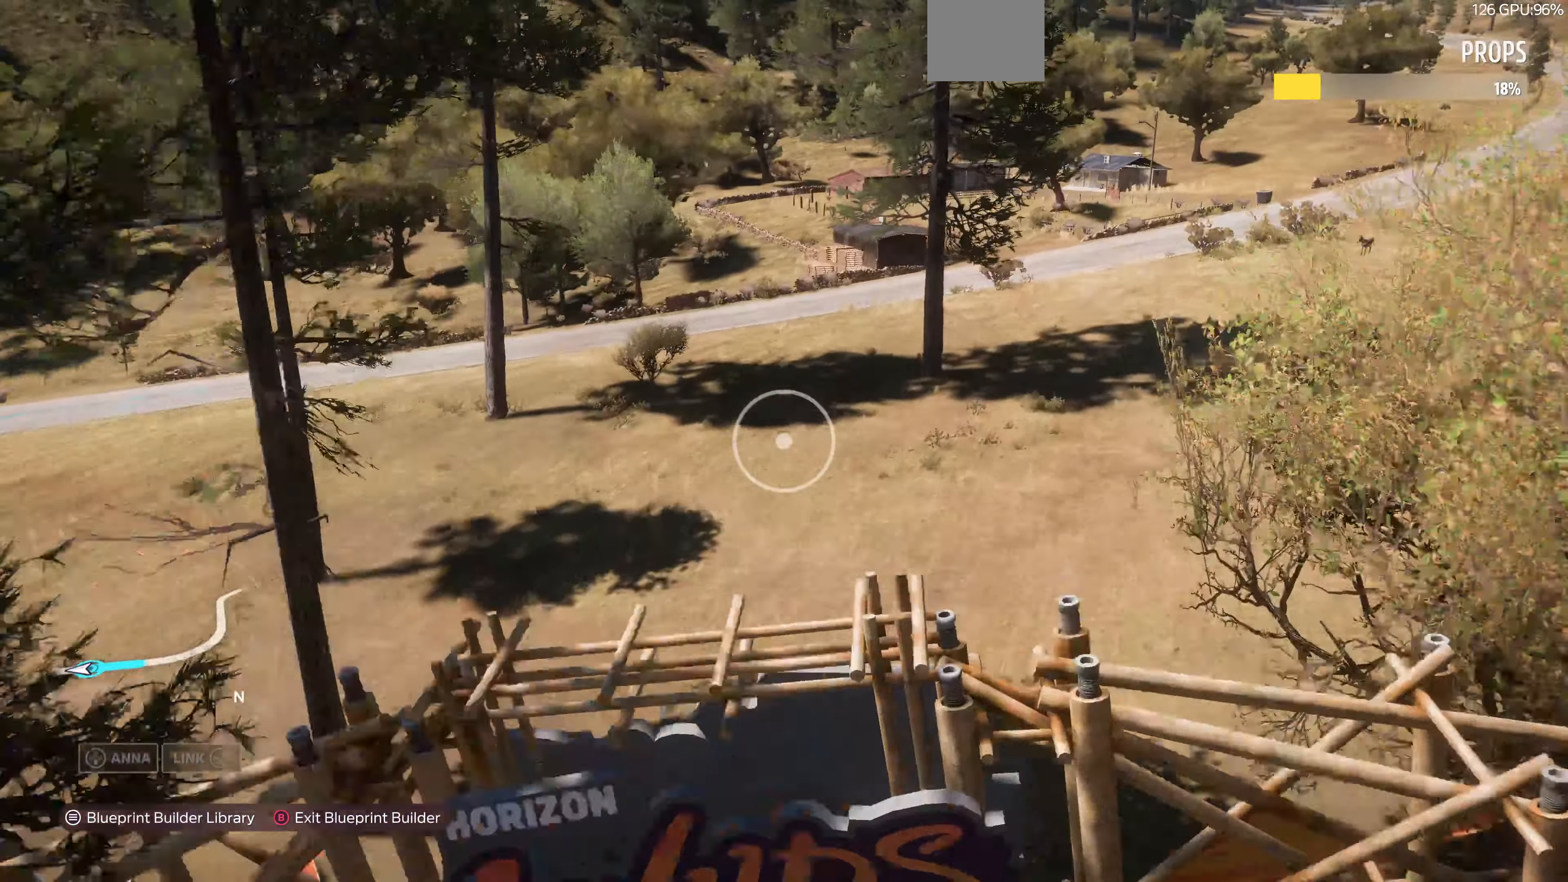
{"buttons": [], "left_stick": "up-right", "right_stick": "left", "events": [[67, "right_stick", "left"], [300, "left_stick", "up-right"]]}
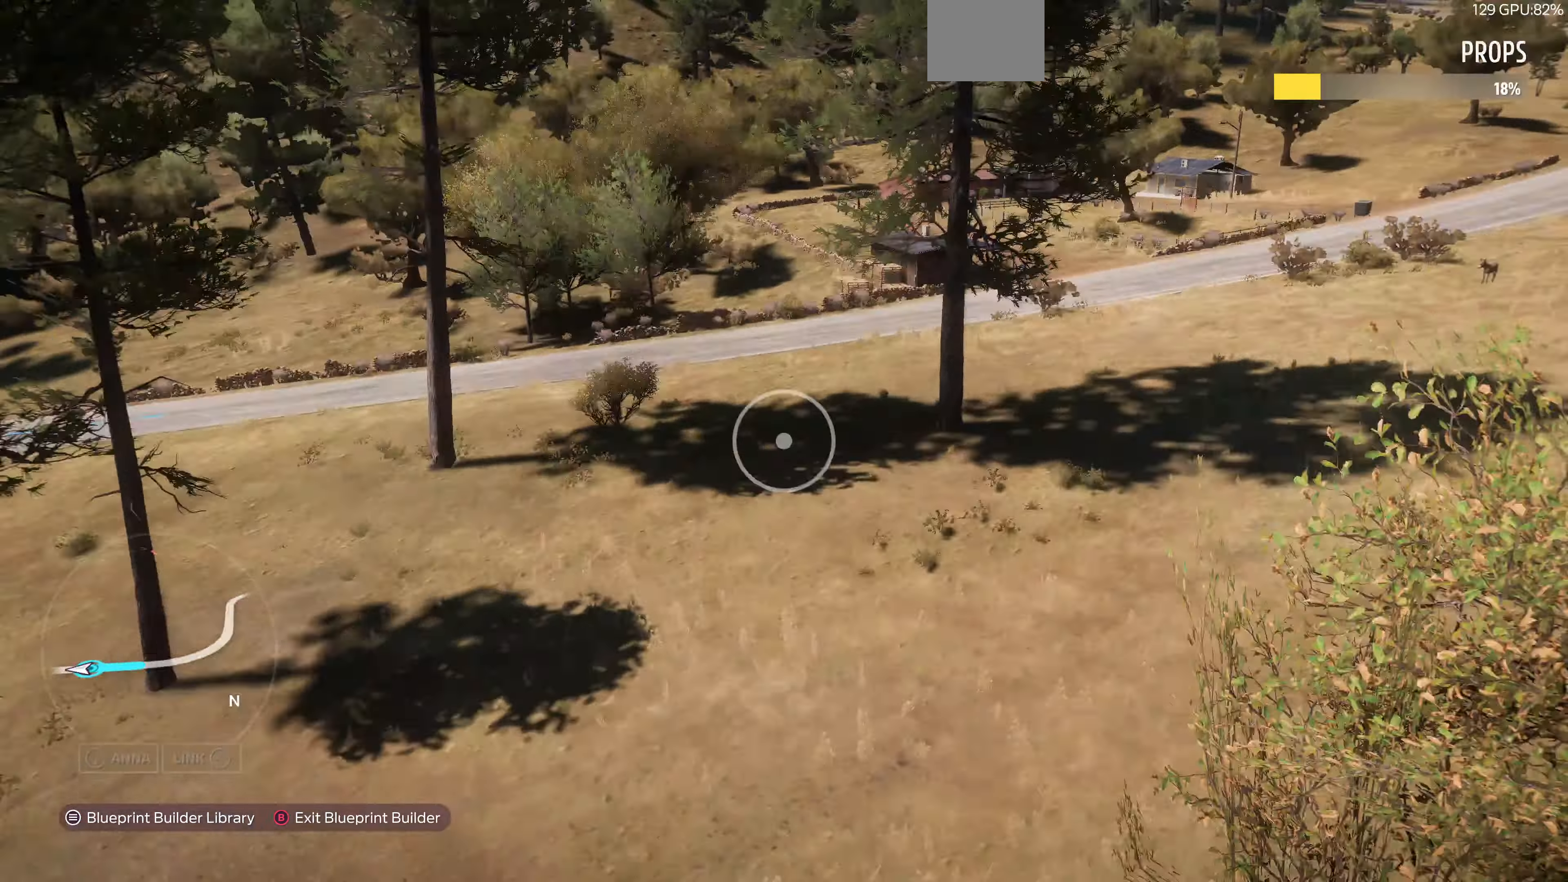
{"buttons": [], "left_stick": "up-right", "right_stick": "left", "events": []}
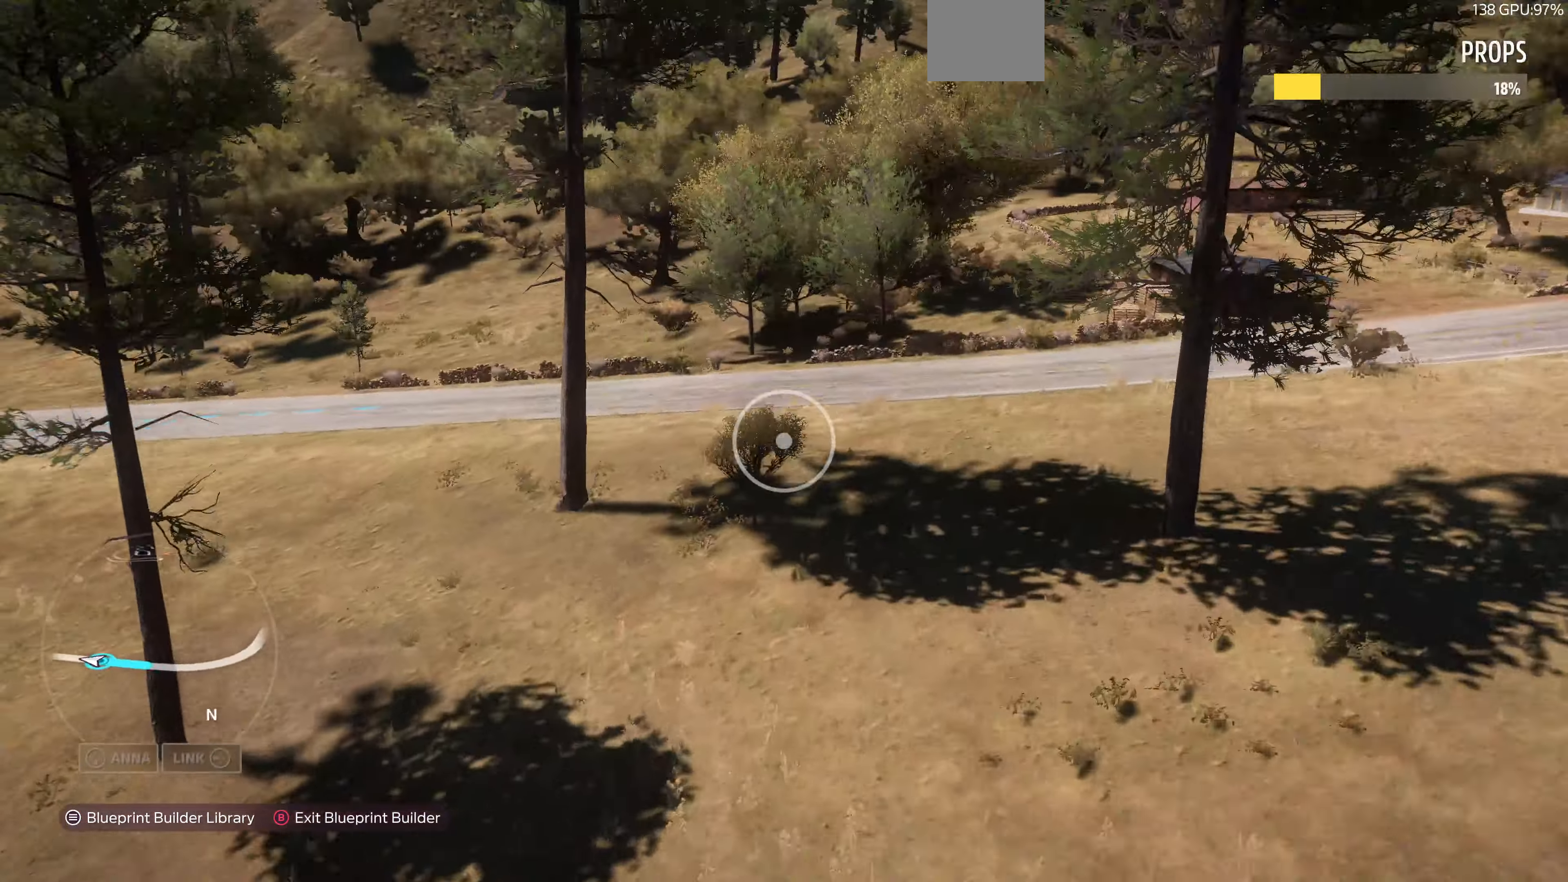
{"buttons": [], "left_stick": "up-right", "right_stick": "left", "events": []}
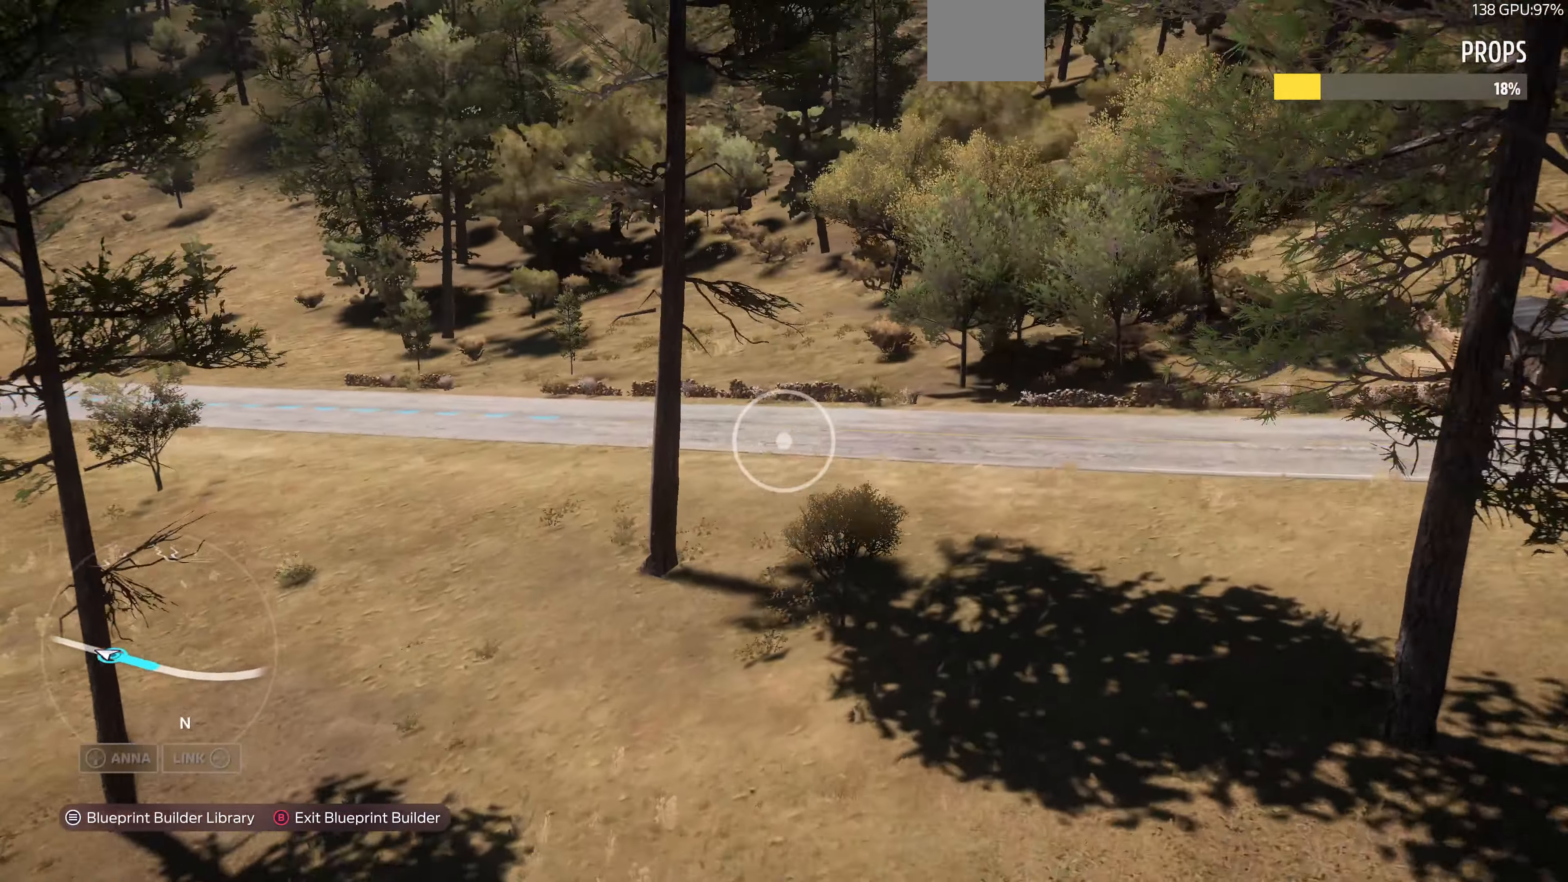
{"buttons": [], "left_stick": "up-right", "right_stick": "left", "events": []}
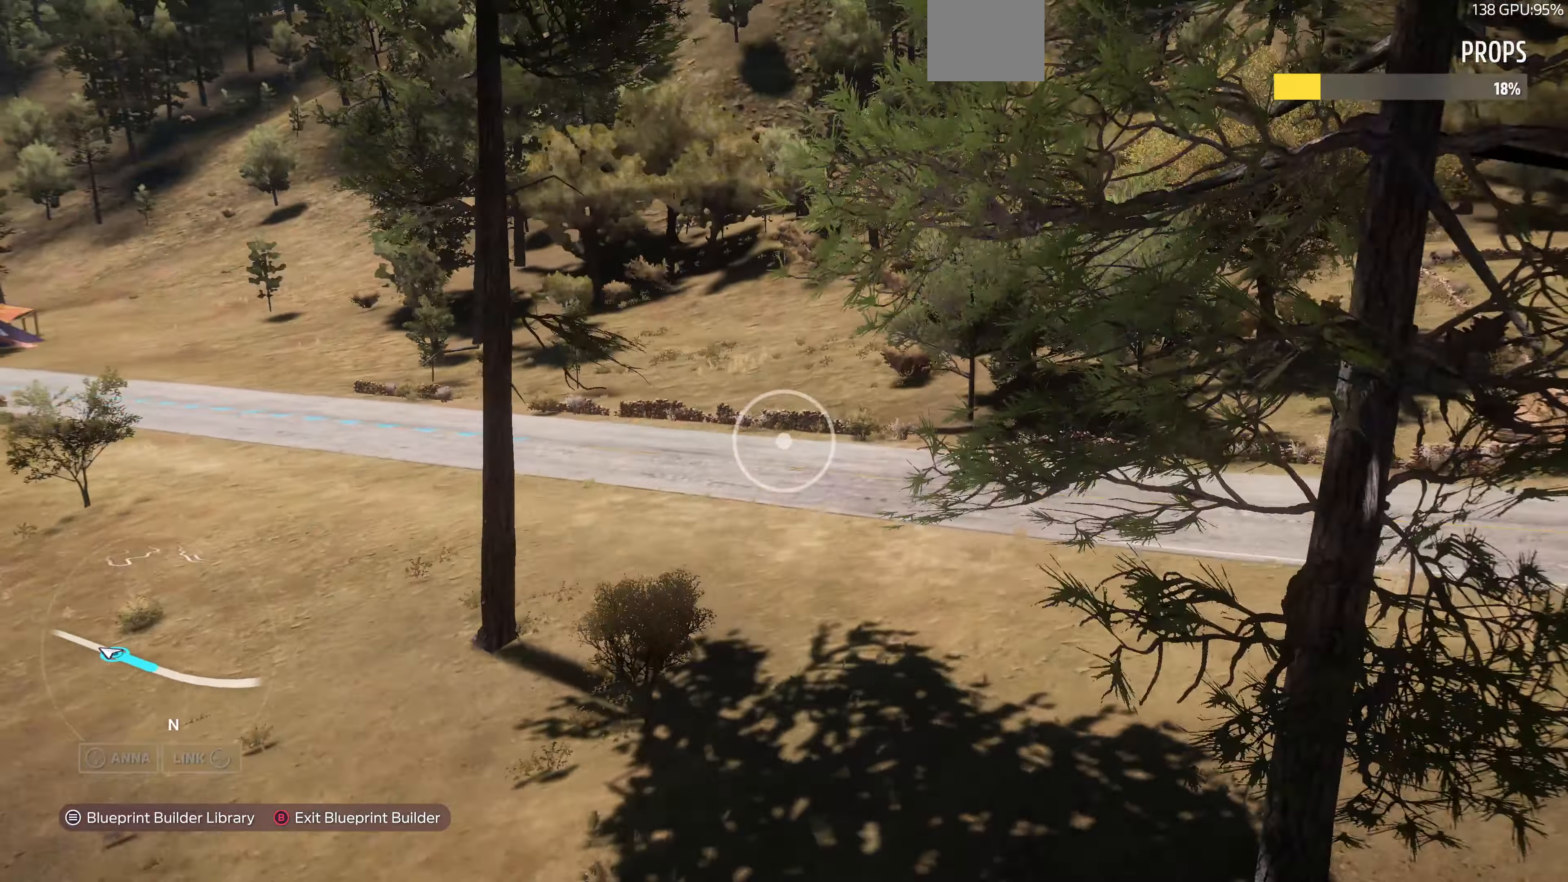
{"buttons": [], "left_stick": "up-right", "right_stick": "left", "events": [[33, "L2", "down"], [100, "left_stick", "up"], [233, "left_stick", "up-right"], [367, "L2", "up"]]}
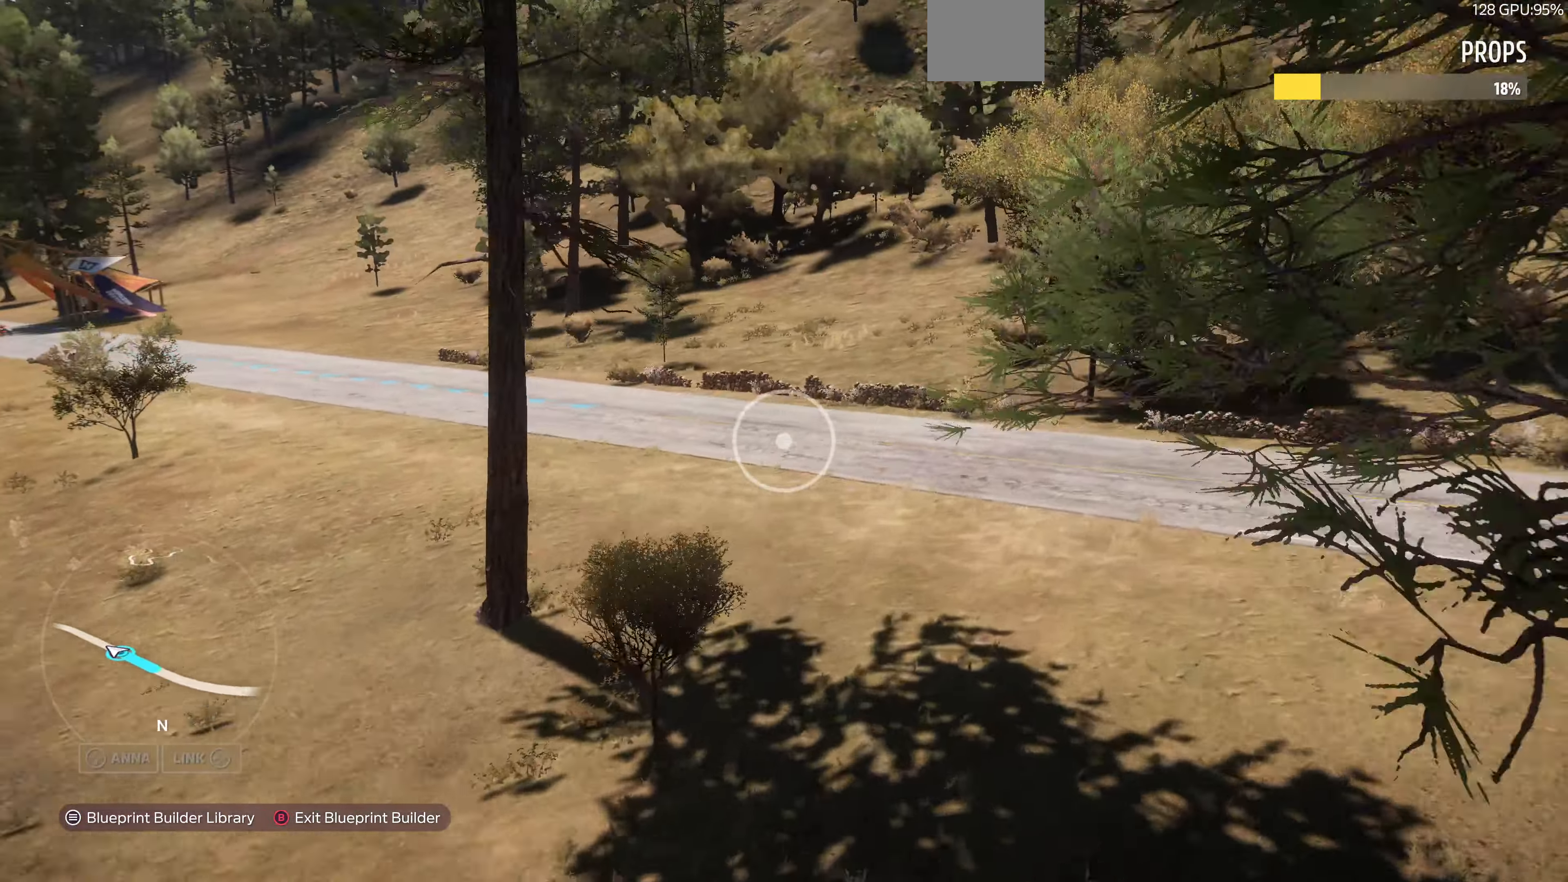
{"buttons": [], "left_stick": "up-right", "right_stick": "down-left", "events": [[500, "right_stick", "down-left"]]}
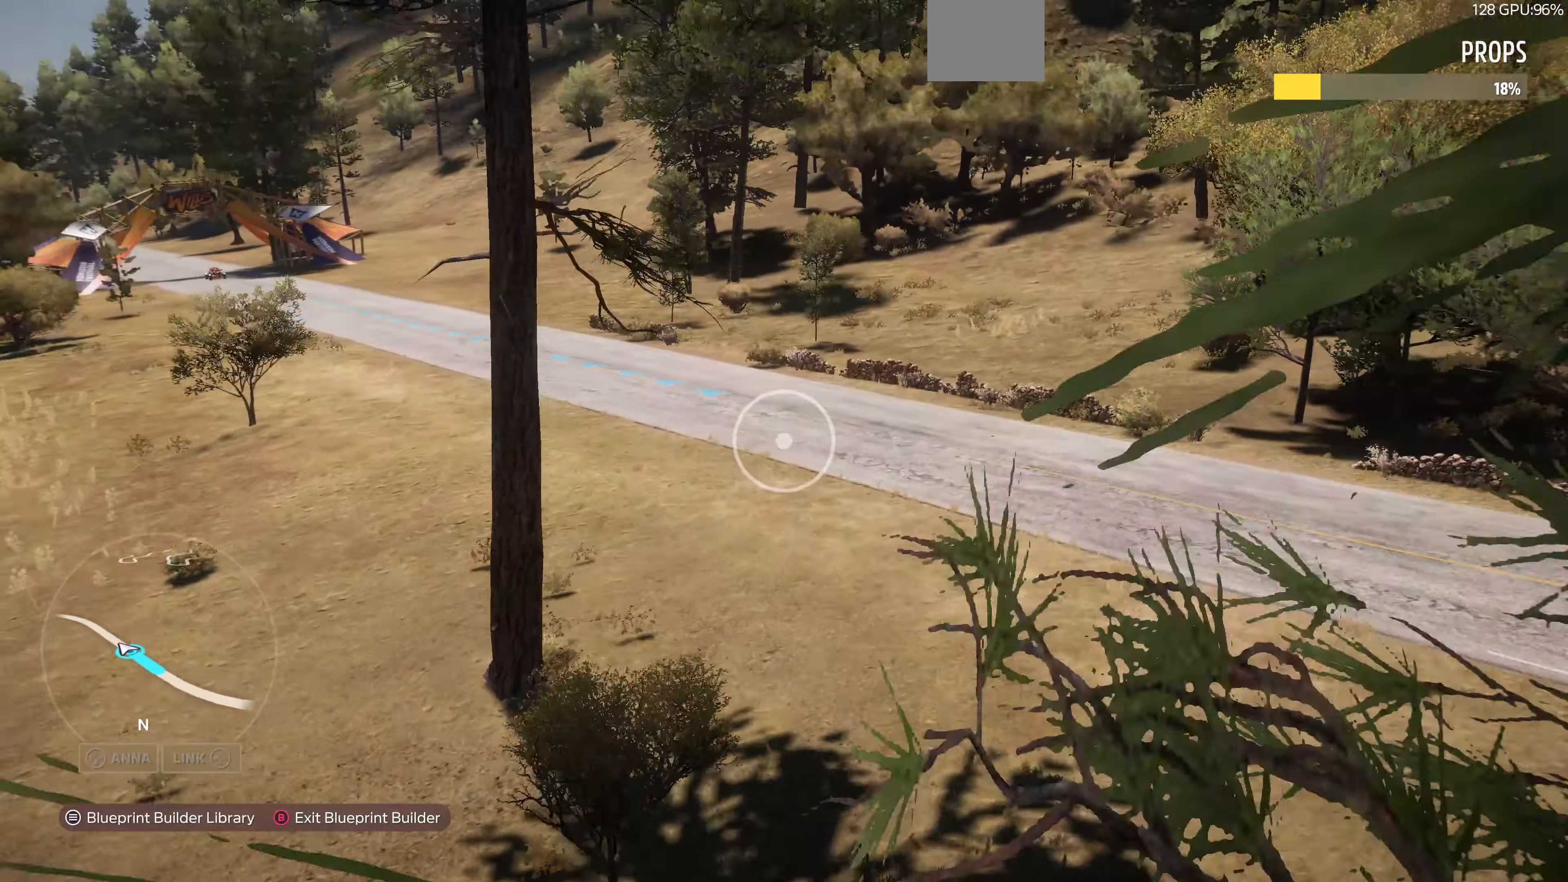
{"buttons": ["R2"], "left_stick": "right", "right_stick": "down-left", "events": [[66, "R2", "down"], [233, "left_stick", "right"], [300, "right_stick", "center"], [433, "right_stick", "down-left"]]}
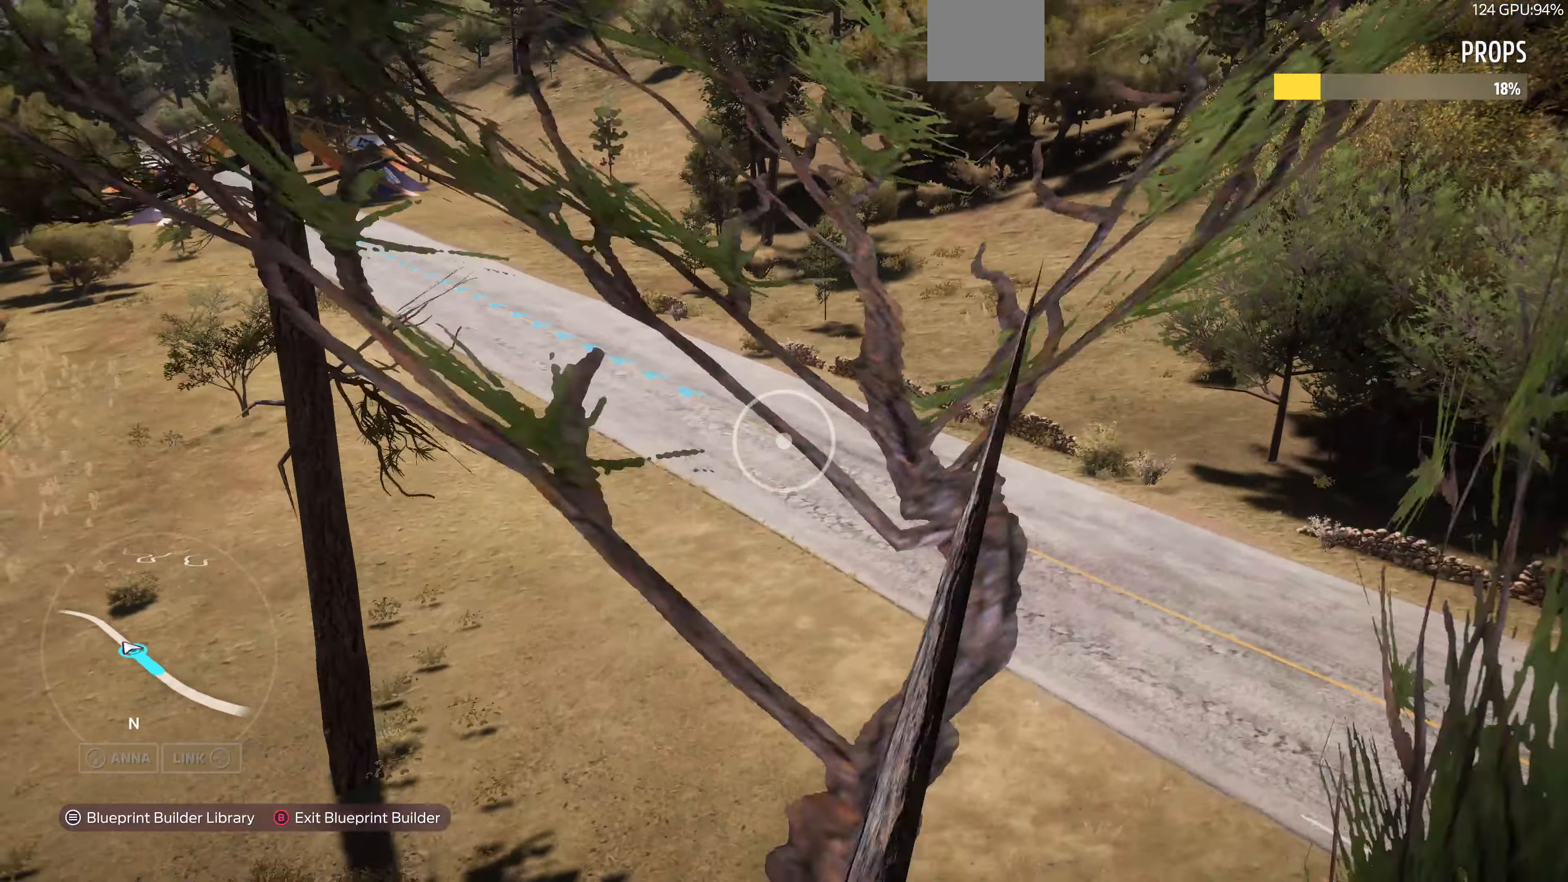
{"buttons": [], "left_stick": "center", "right_stick": "center", "events": [[33, "R2", "up"], [66, "right_stick", "center"], [100, "left_stick", "center"], [266, "START", "down"], [400, "START", "up"]]}
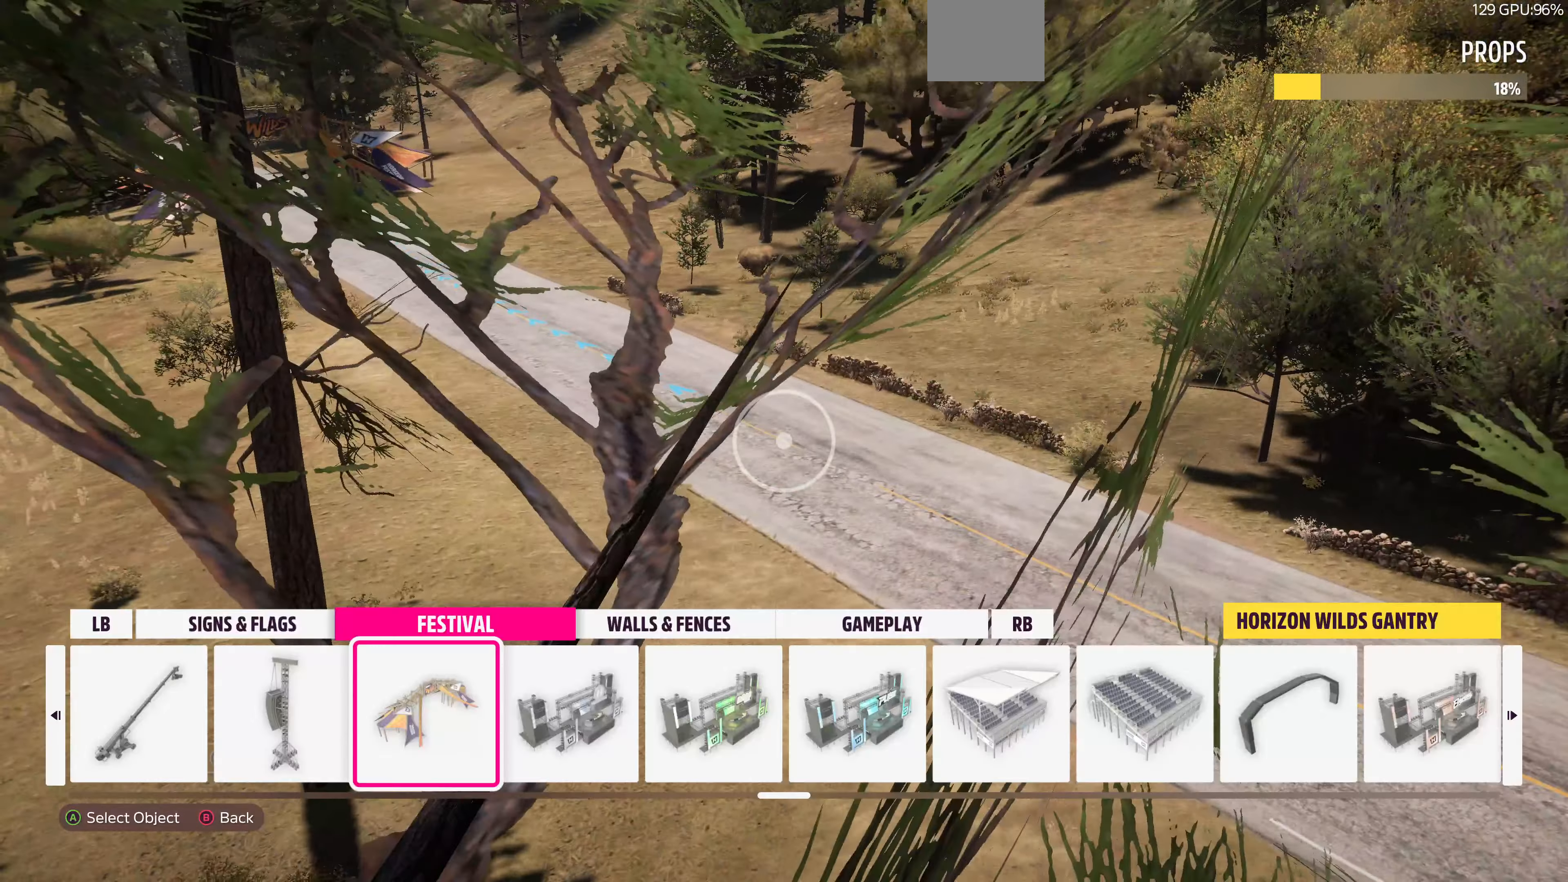
{"buttons": ["L2"], "left_stick": "down-right", "right_stick": "down-left", "events": [[33, "CROSS", "down"], [133, "CROSS", "up"], [166, "left_stick", "down-right"], [333, "L2", "down"], [466, "right_stick", "down-left"]]}
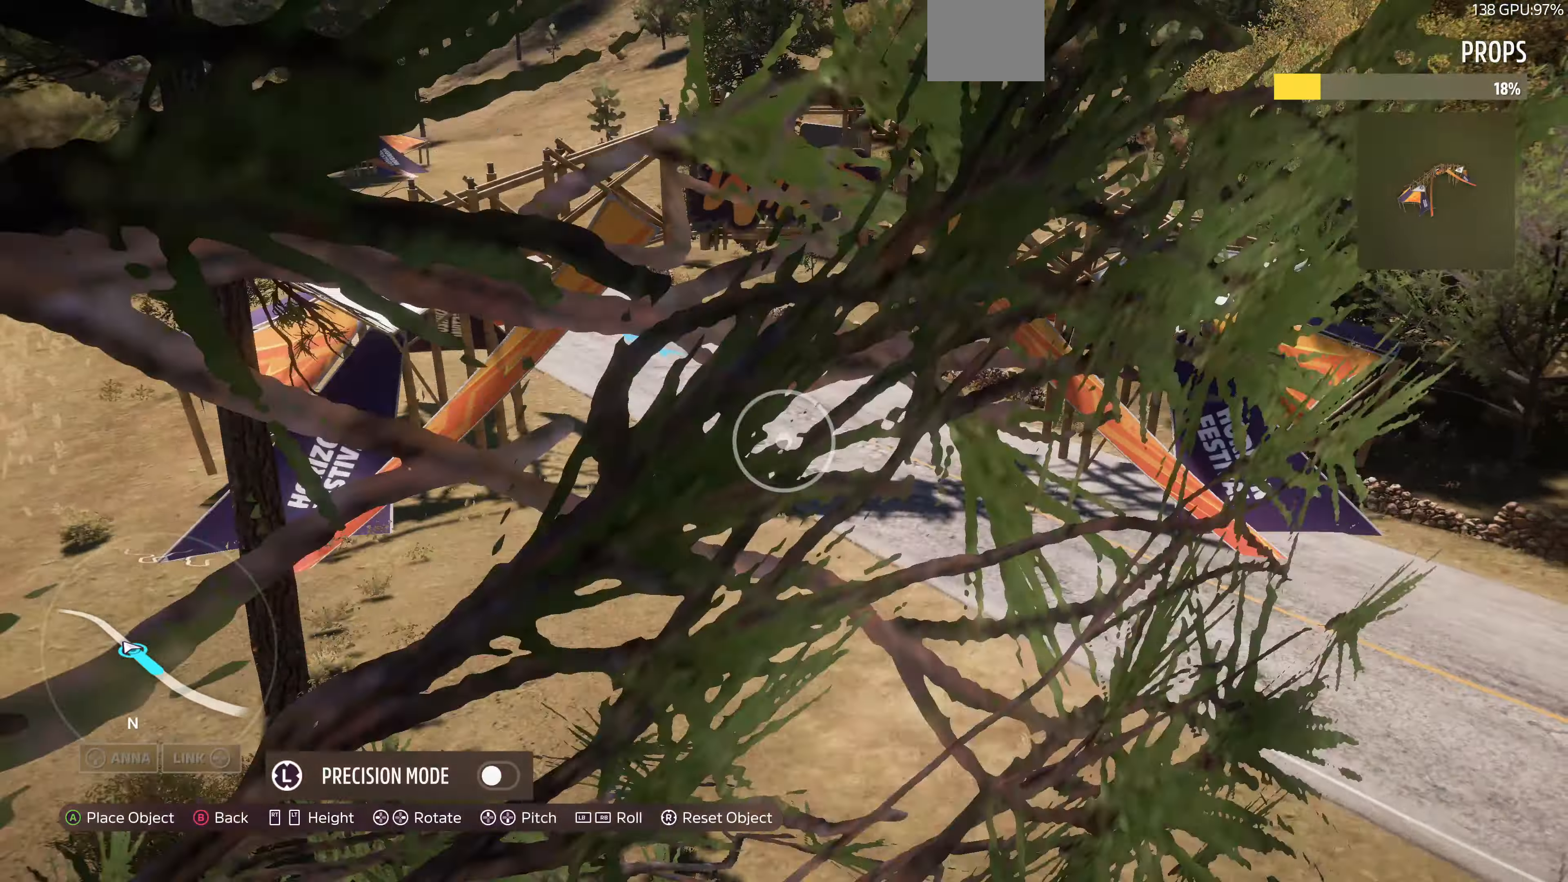
{"buttons": ["L2"], "left_stick": "down-right", "right_stick": "center", "events": [[433, "right_stick", "center"]]}
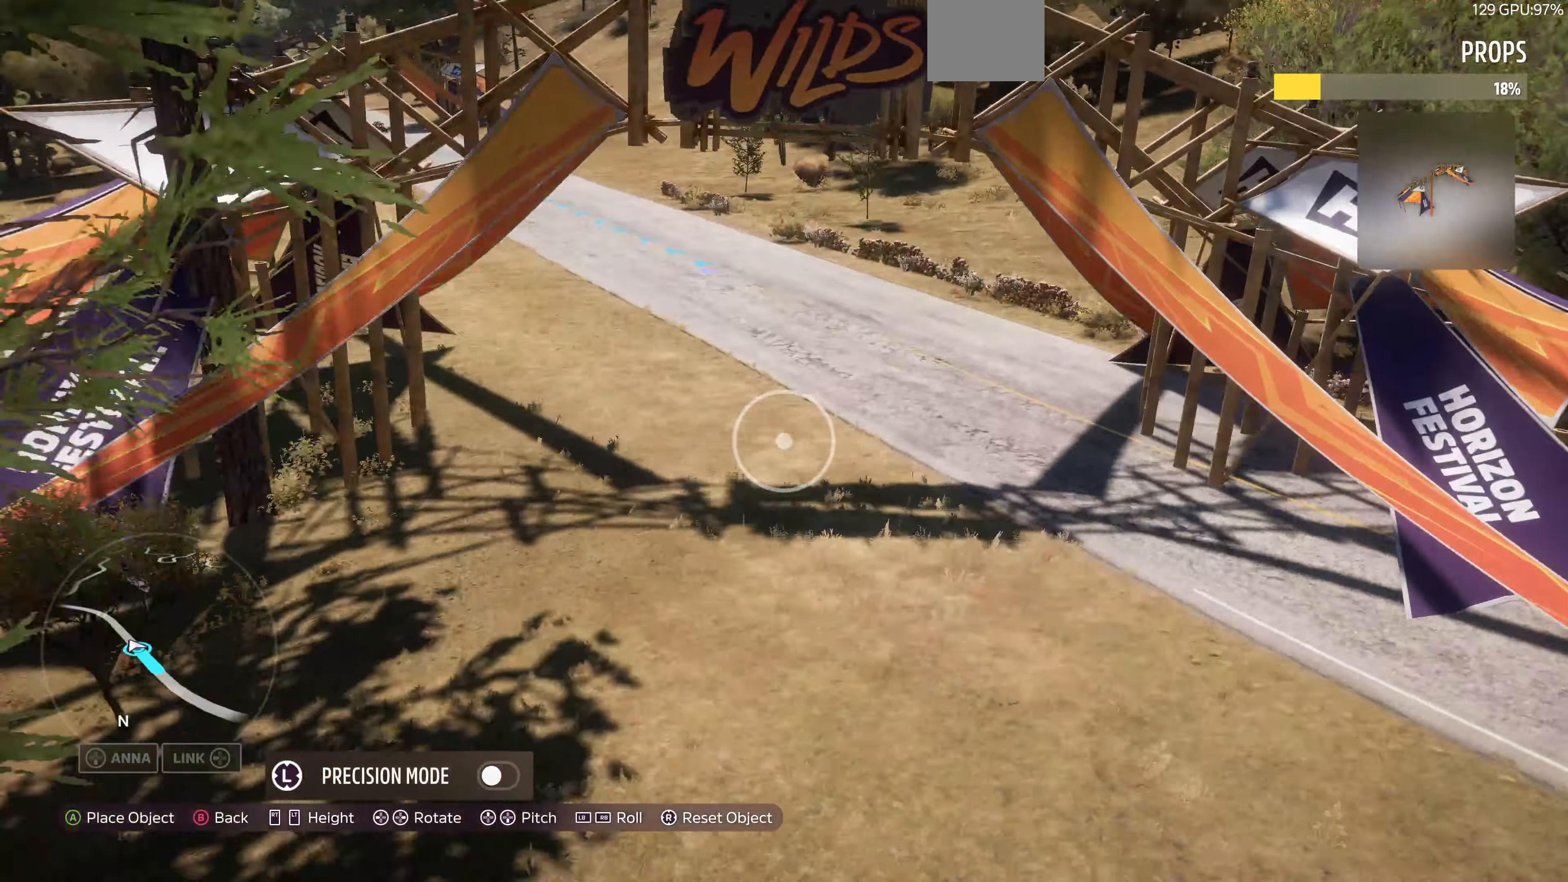
{"buttons": [], "left_stick": "center", "right_stick": "center", "events": [[66, "left_stick", "right"], [166, "L2", "up"], [166, "right_stick", "down-left"], [333, "right_stick", "center"], [500, "left_stick", "center"]]}